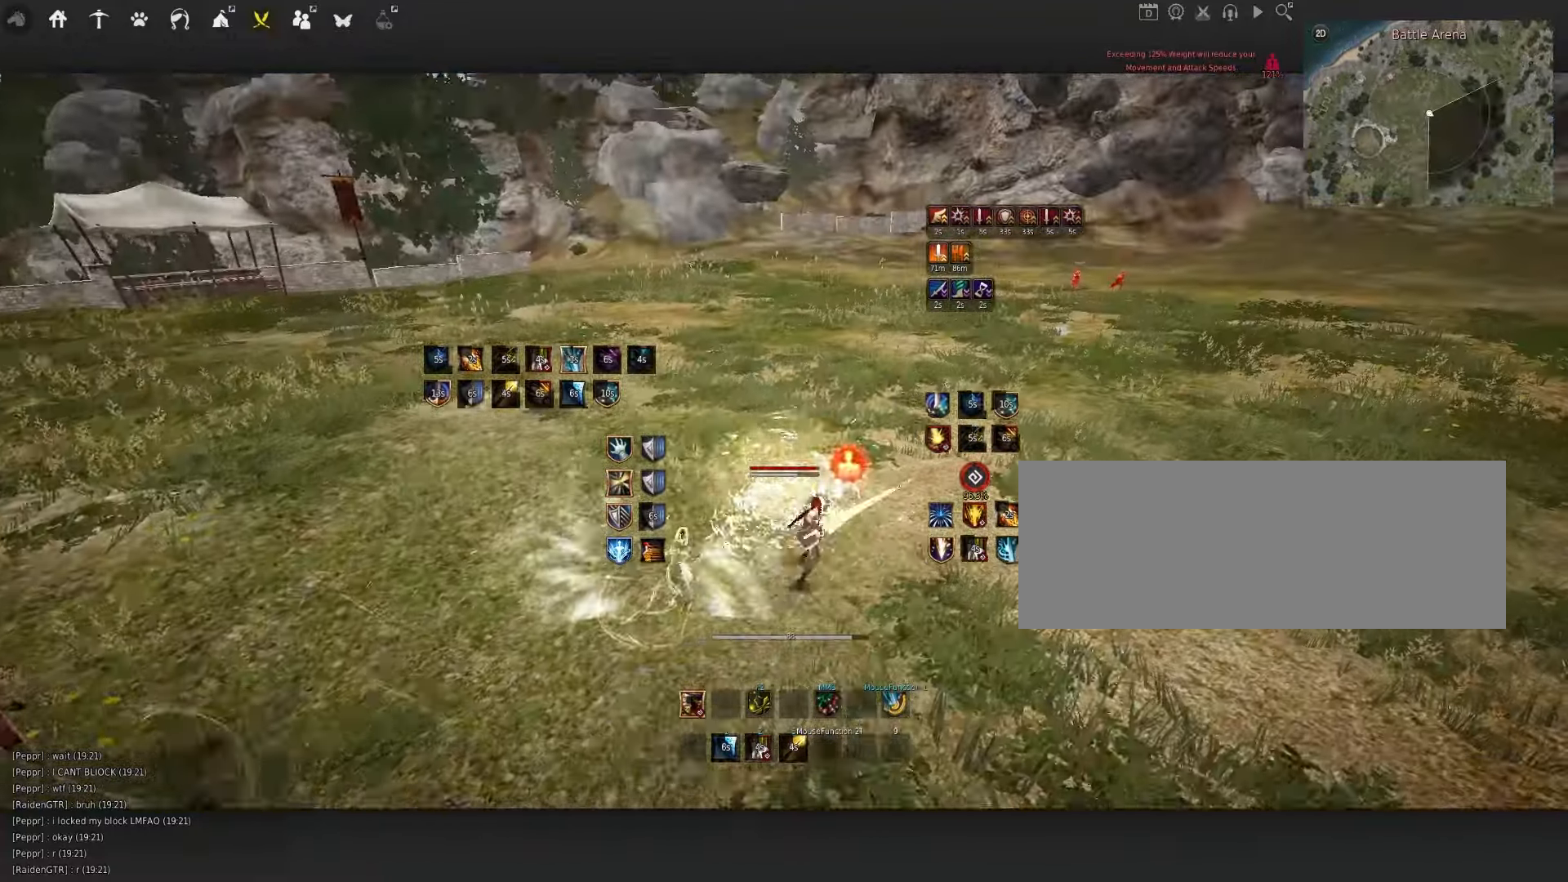
Gameplay with keyboard and mouse; each line is a JSON object with the keys and mouse buttons held at the frame after it. "events" lists presses ("down") and releases ("up") of "a", "c", "d", "e", "f", "q", "s", "shift", "space", "tab", "w", "x", "z", "mouse_left" and "mouse_right" between this image and that frame as [ms after this image, input, new state], when the widget could be followed in between. "mouse_left", "mouse_right" = the "left", "right" buttons of the "mouse" list. No other keys are recorded. Mouse movement is not recorded.
{"keys": ["space"], "mouse": ["left"], "events": [[100, "d", "up"], [100, "q", "up"], [166, "mouse_left", "up"], [266, "space", "down"], [383, "q", "down"], [467, "mouse_left", "down"], [483, "q", "up"]]}
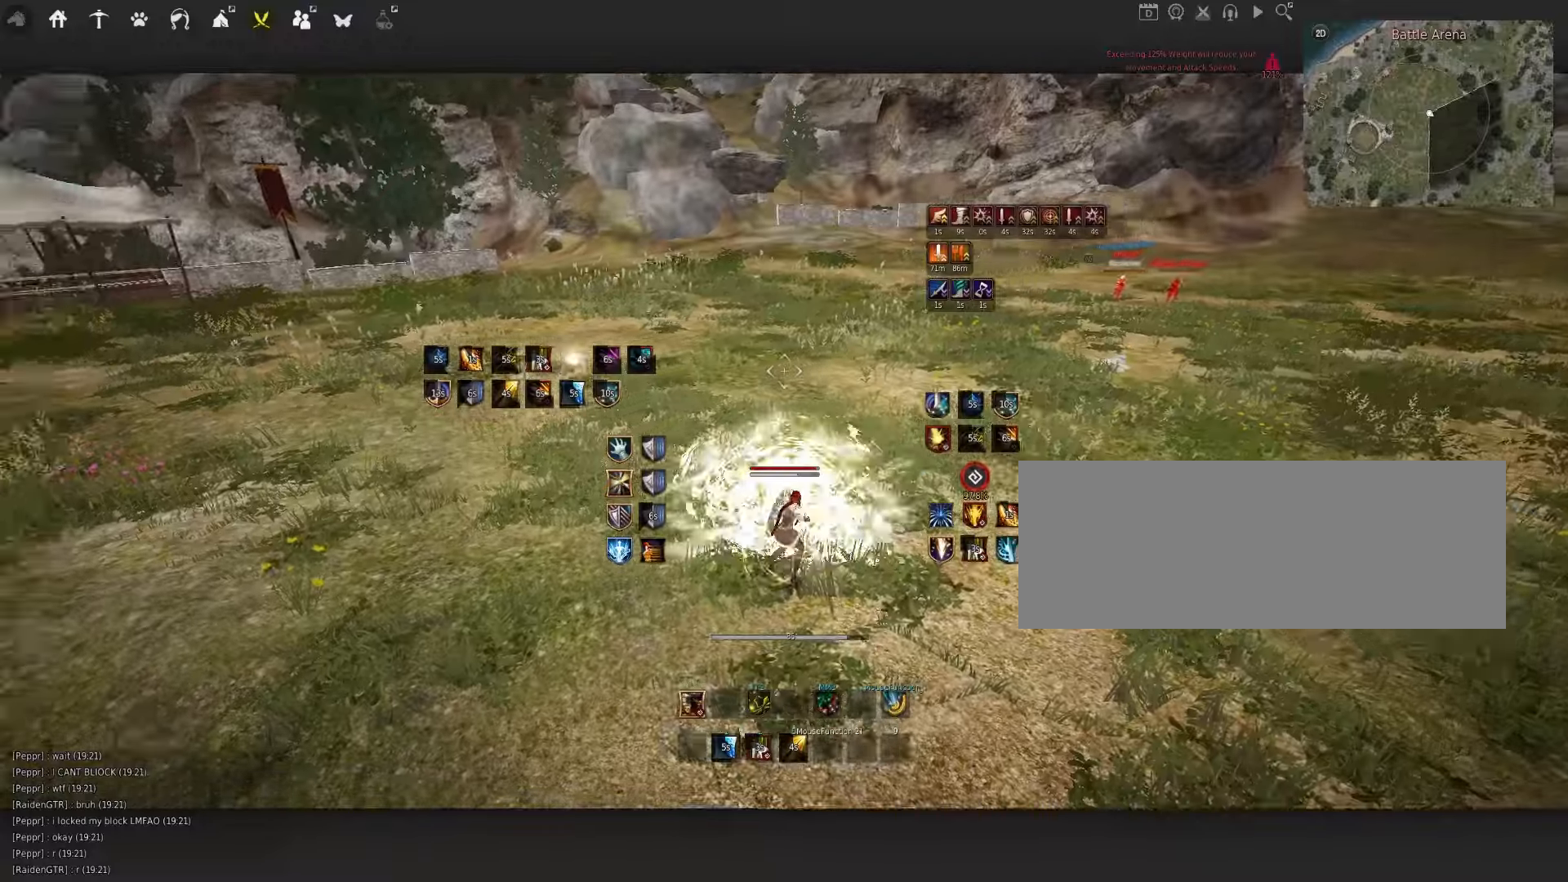
{"keys": ["space"], "mouse": ["left"], "events": [[33, "mouse_left", "up"], [150, "q", "down"], [217, "mouse_left", "down"], [250, "q", "up"], [300, "mouse_left", "up"], [417, "q", "down"], [467, "mouse_left", "down"], [500, "q", "up"]]}
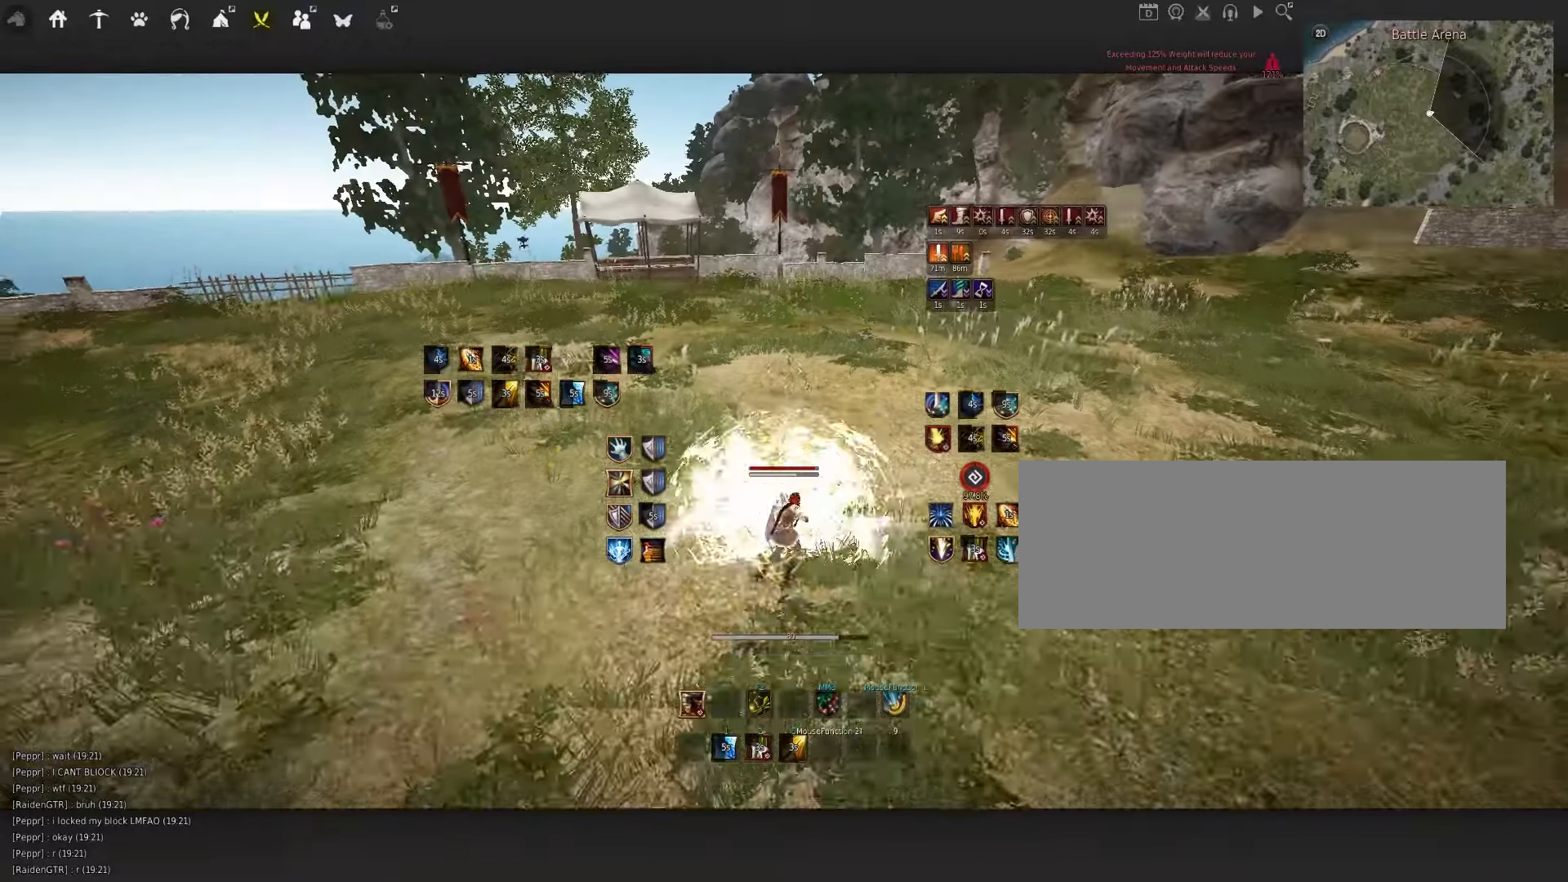
{"keys": ["q"], "mouse": [], "events": [[33, "mouse_left", "up"], [150, "q", "down"], [217, "mouse_left", "down"], [250, "q", "up"], [283, "mouse_left", "up"], [400, "q", "down"], [467, "space", "up"]]}
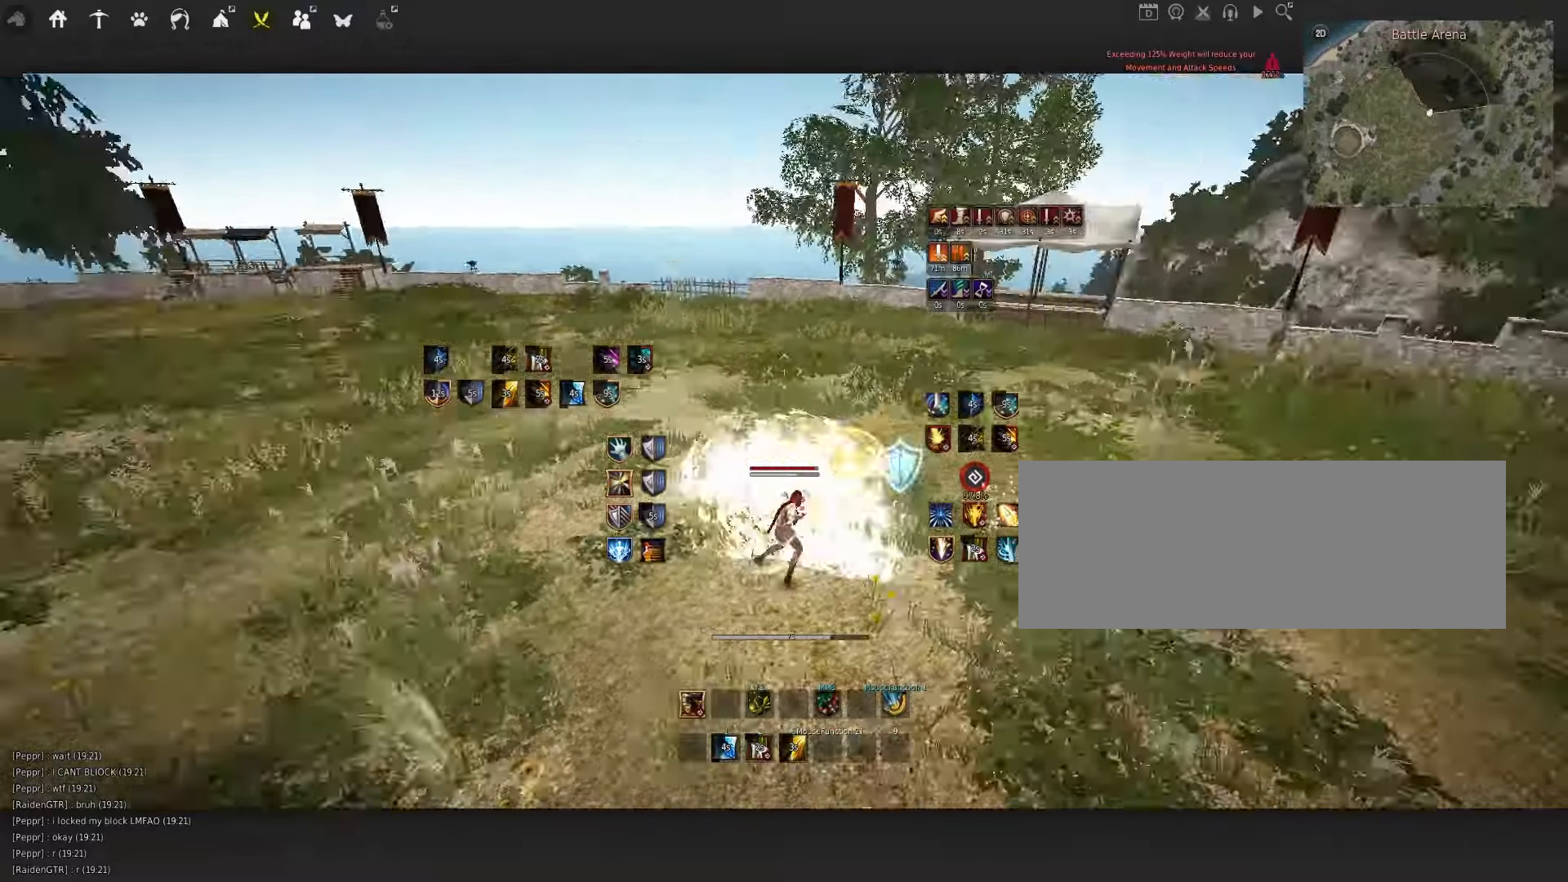
{"keys": [], "mouse": [], "events": [[67, "q", "up"], [183, "space", "down"], [417, "space", "up"]]}
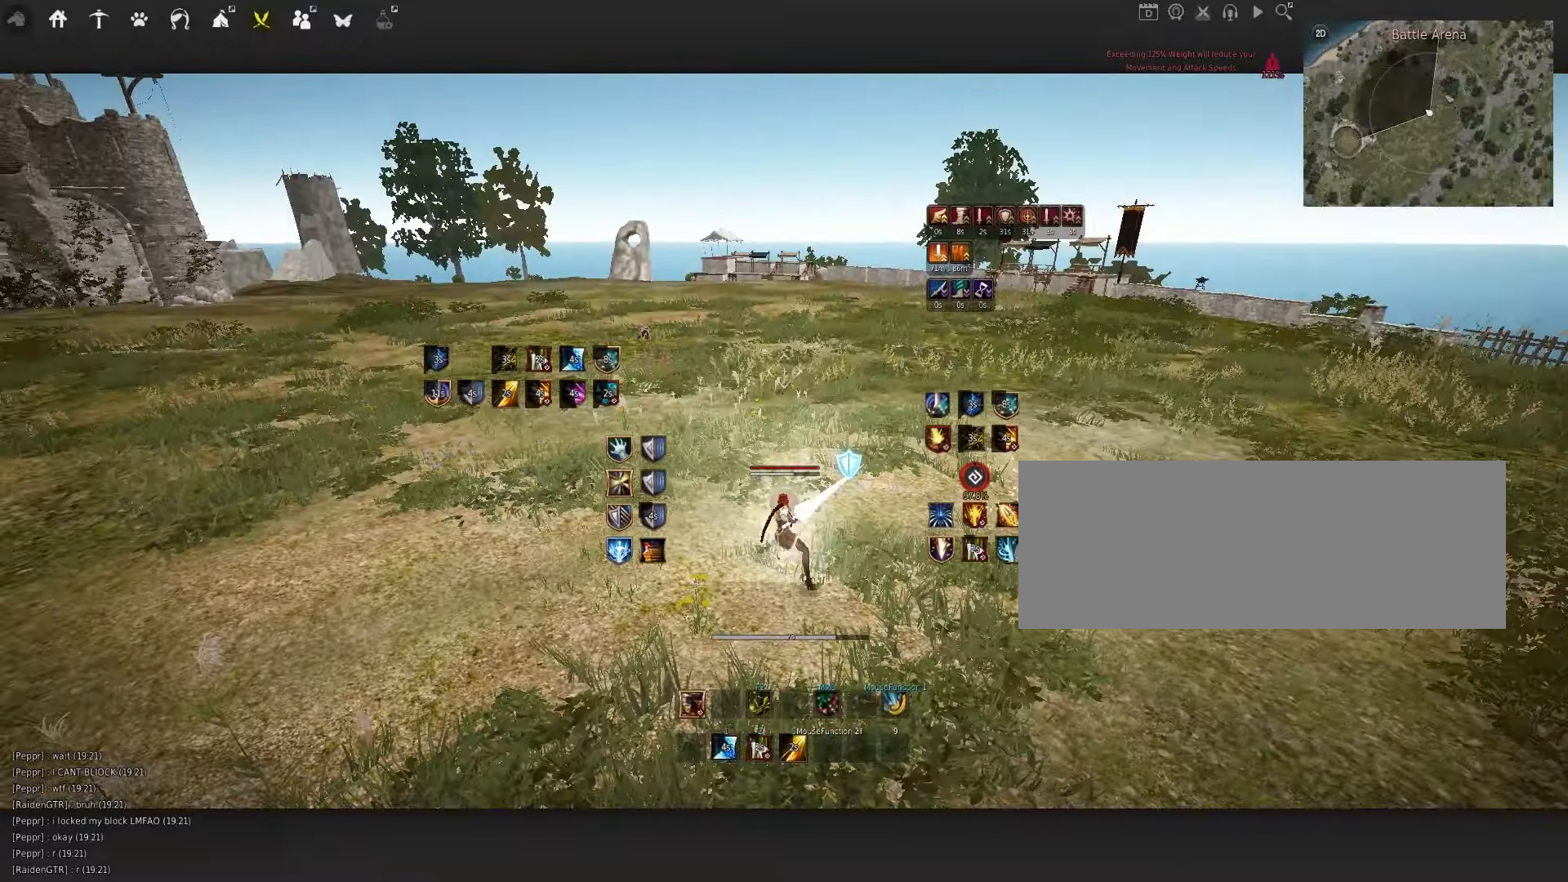
{"keys": [], "mouse": [], "events": [[100, "d", "down"], [400, "d", "up"]]}
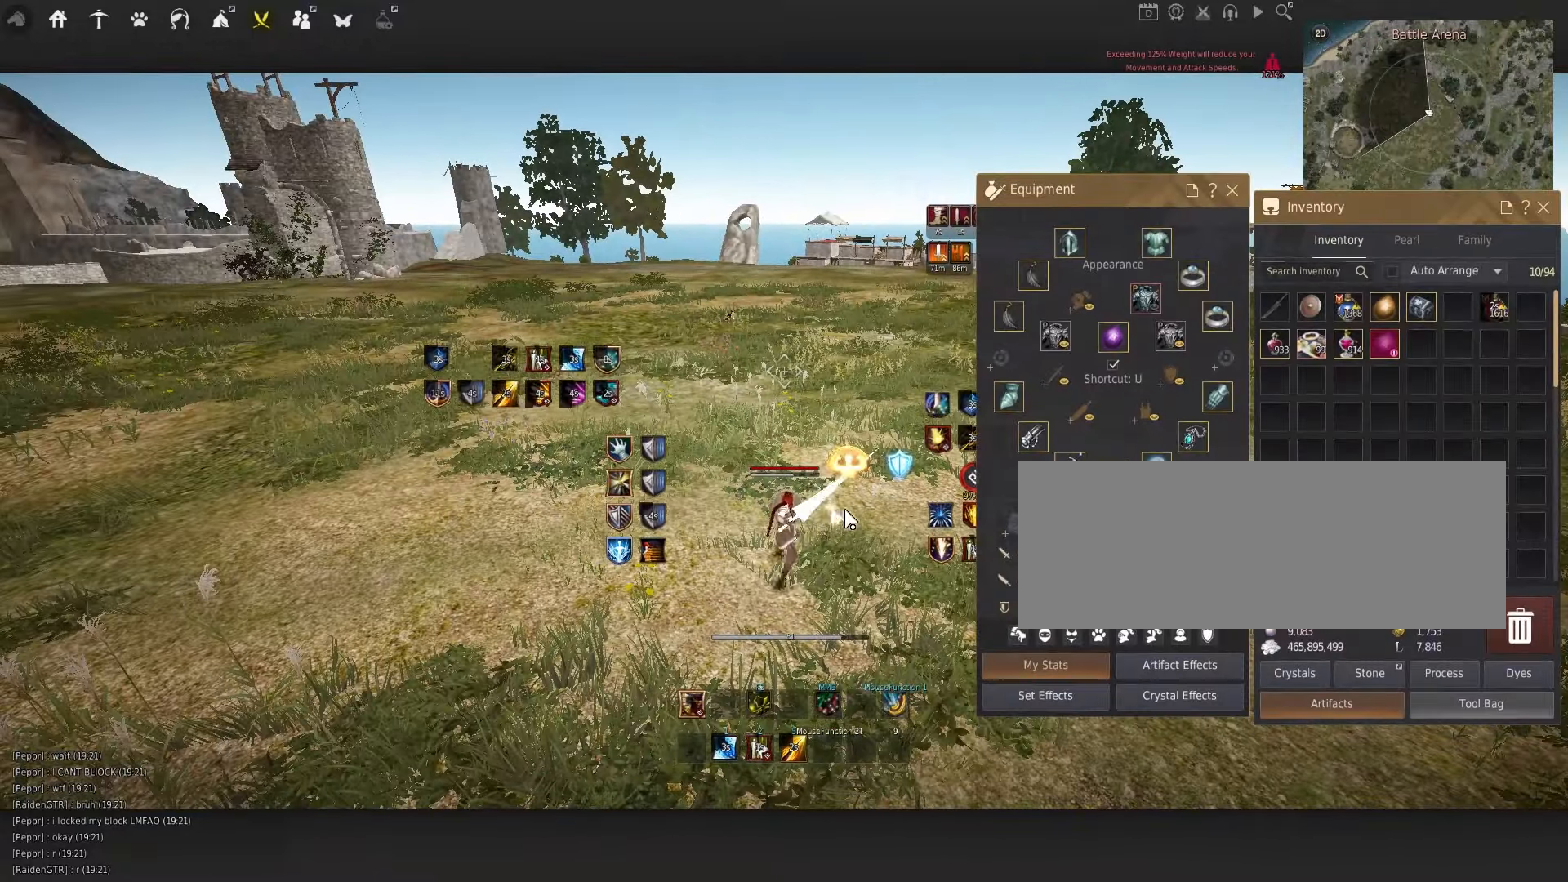
{"keys": [], "mouse": [], "events": []}
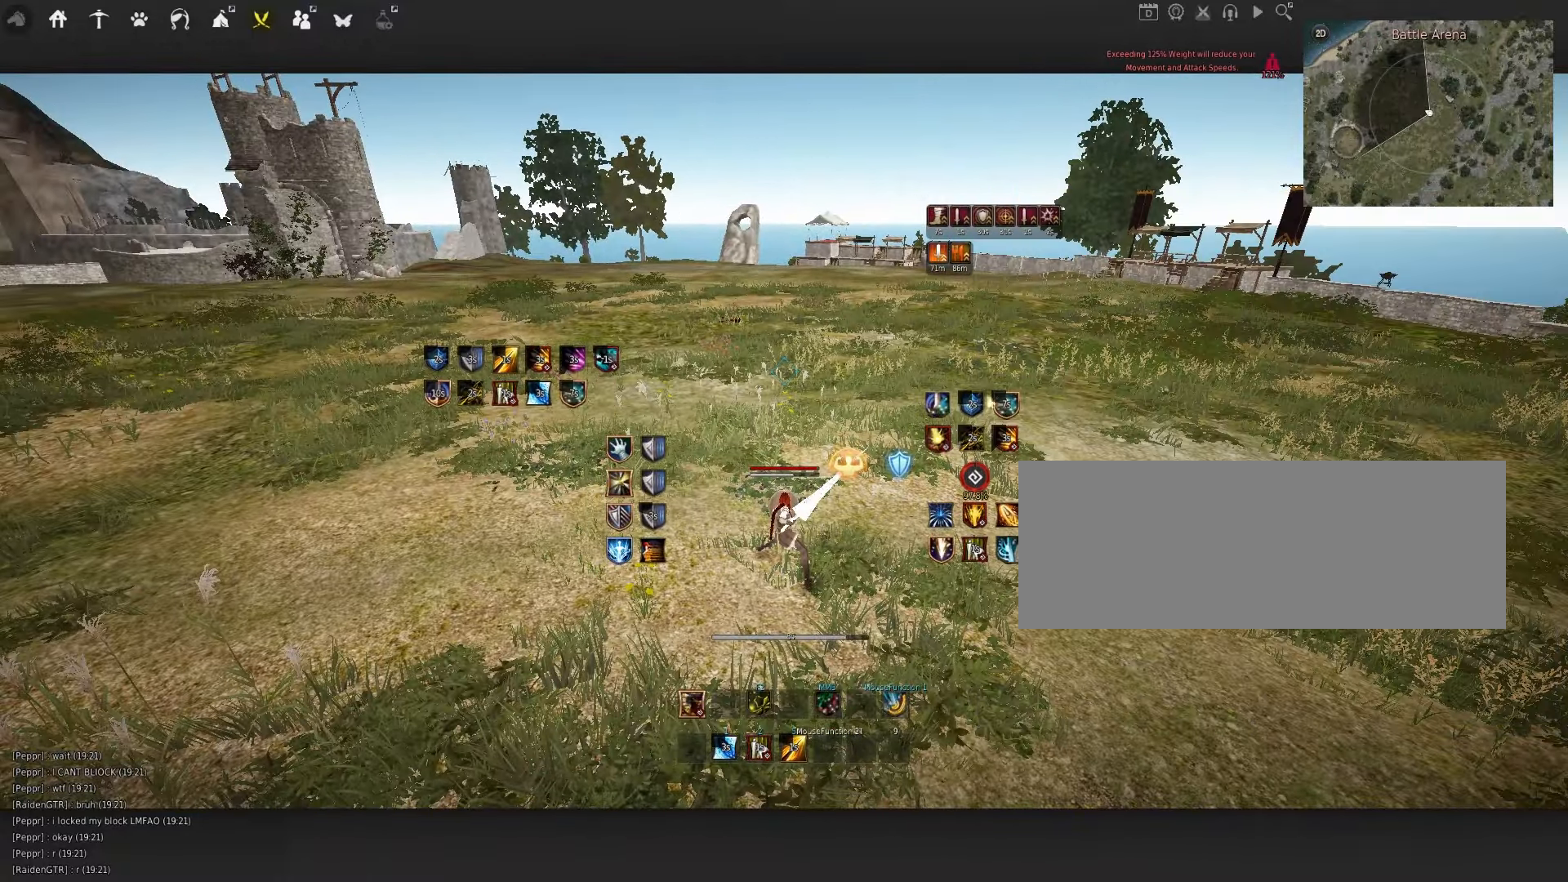
{"keys": ["d"], "mouse": [], "events": [[50, "d", "down"]]}
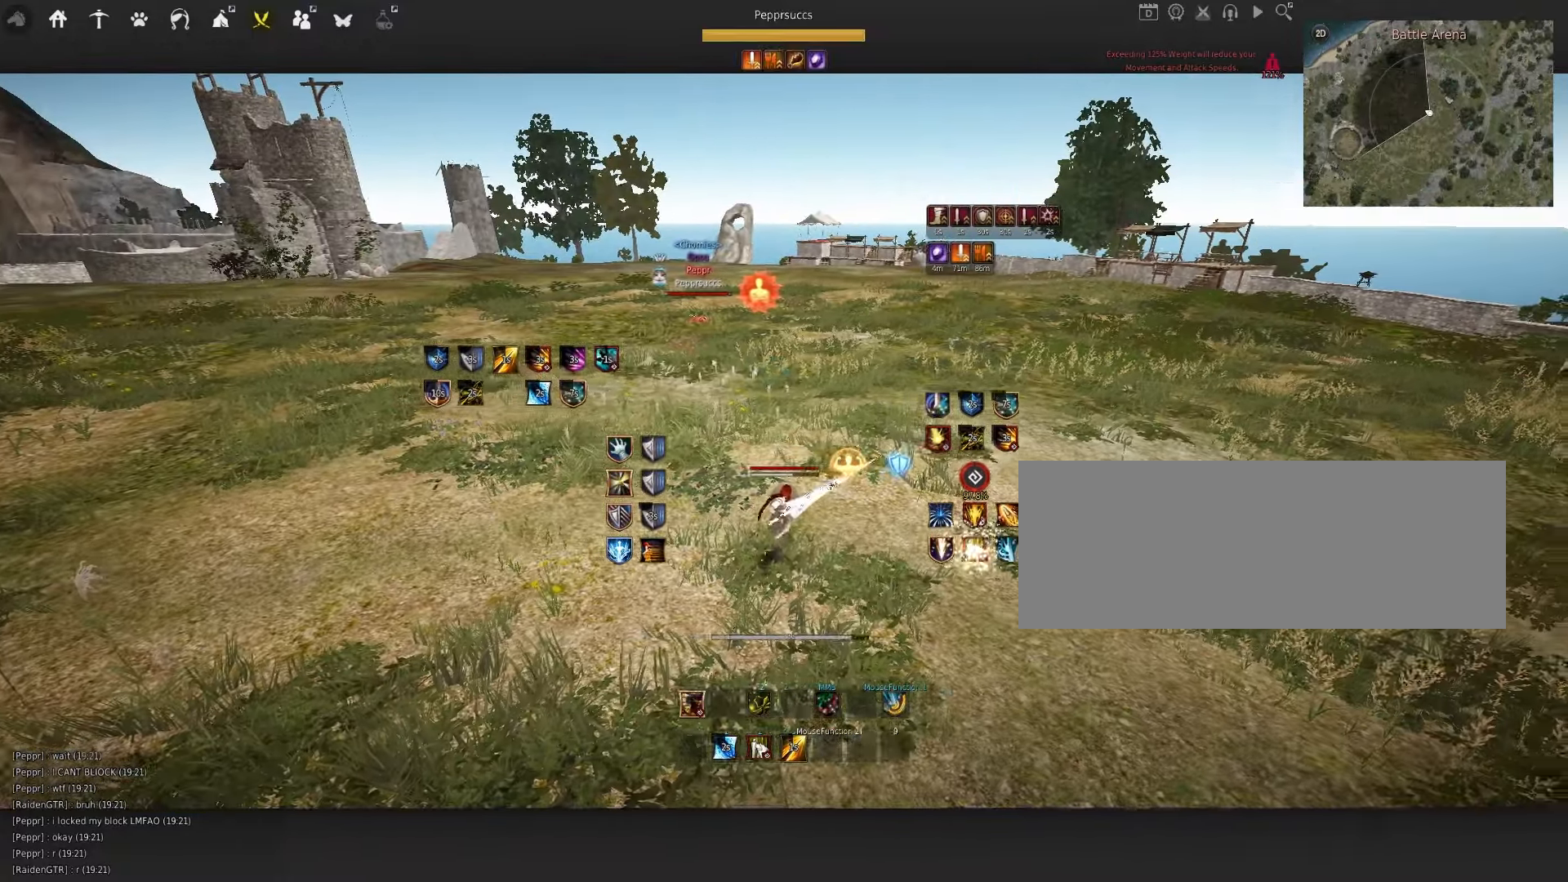
{"keys": ["d"], "mouse": ["left"], "events": [[317, "mouse_left", "down"]]}
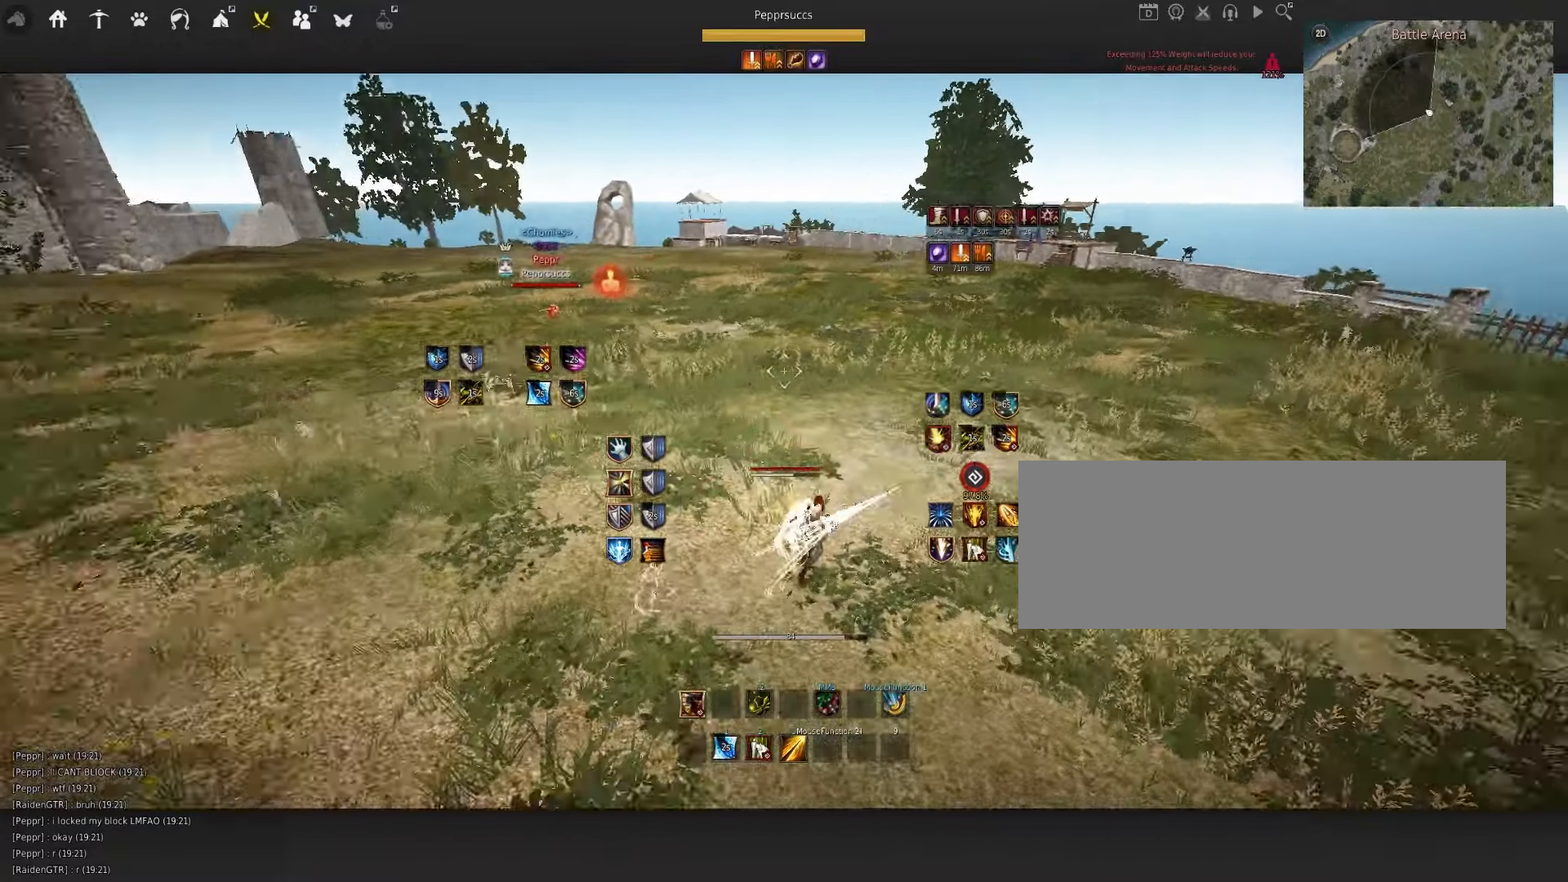
{"keys": [], "mouse": [], "events": [[50, "d", "up"], [50, "mouse_left", "up"], [150, "space", "down"], [250, "q", "down"], [283, "space", "up"], [317, "c", "down"], [450, "q", "up"], [467, "c", "up"]]}
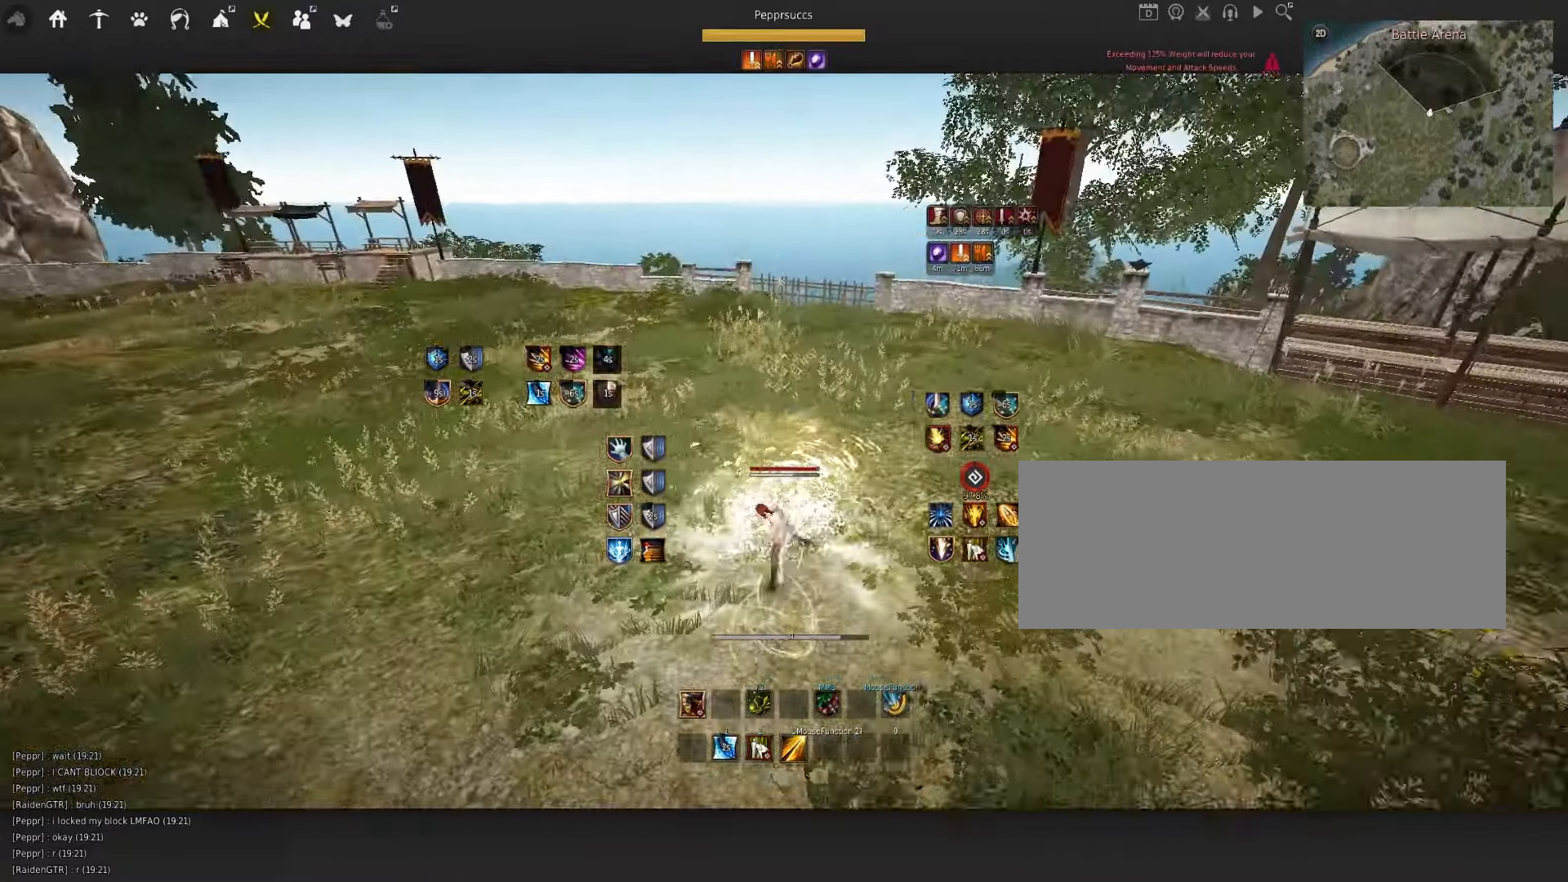
{"keys": ["d"], "mouse": [], "events": [[233, "q", "down"], [283, "d", "down"], [467, "q", "up"]]}
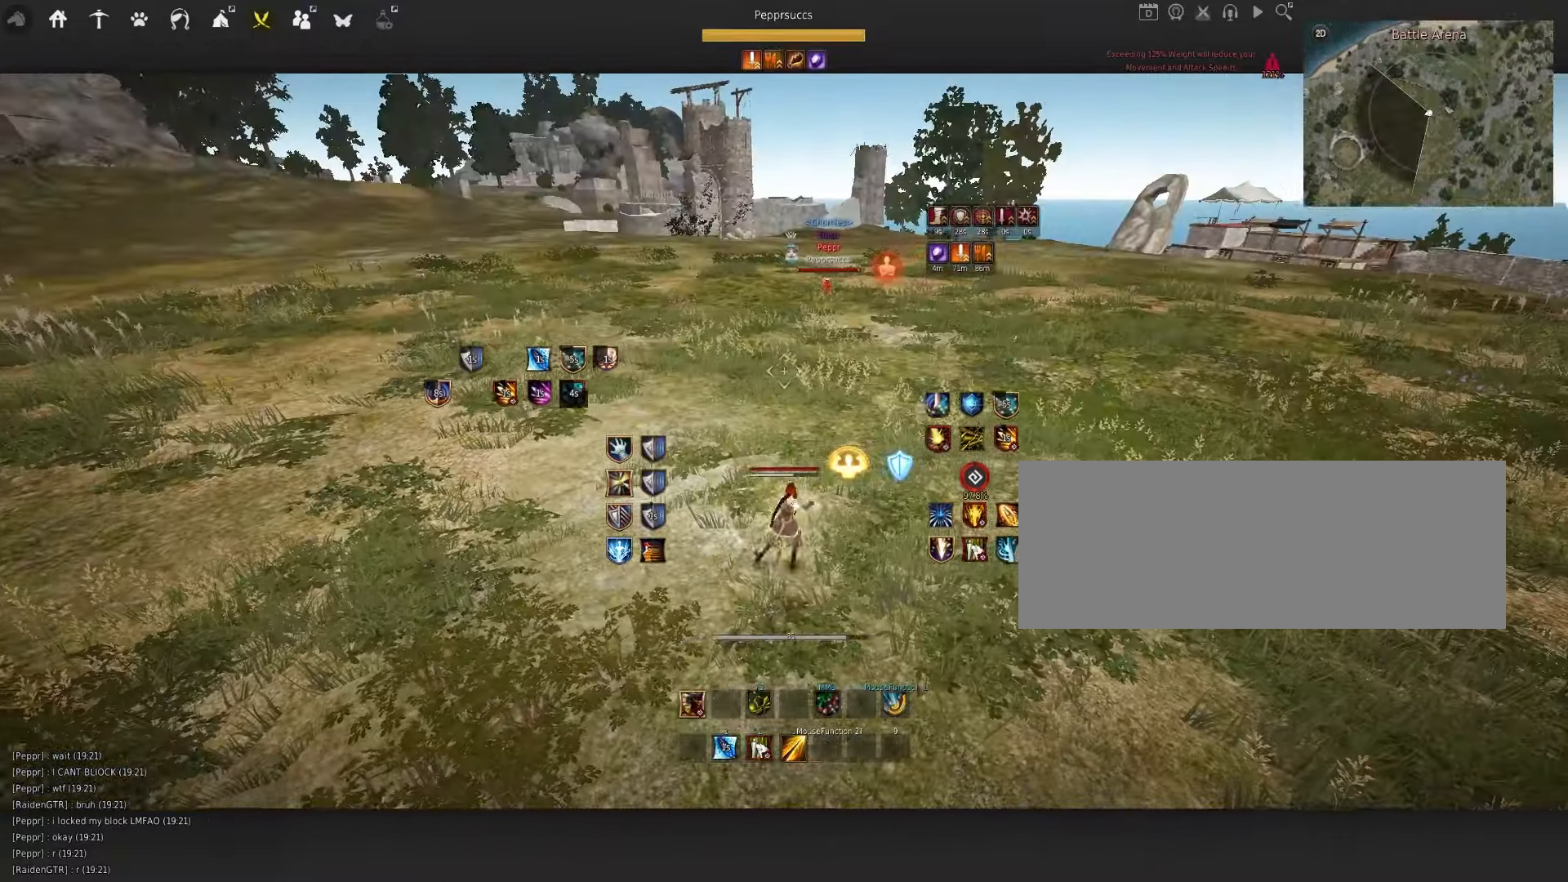
{"keys": [], "mouse": [], "events": [[267, "d", "up"]]}
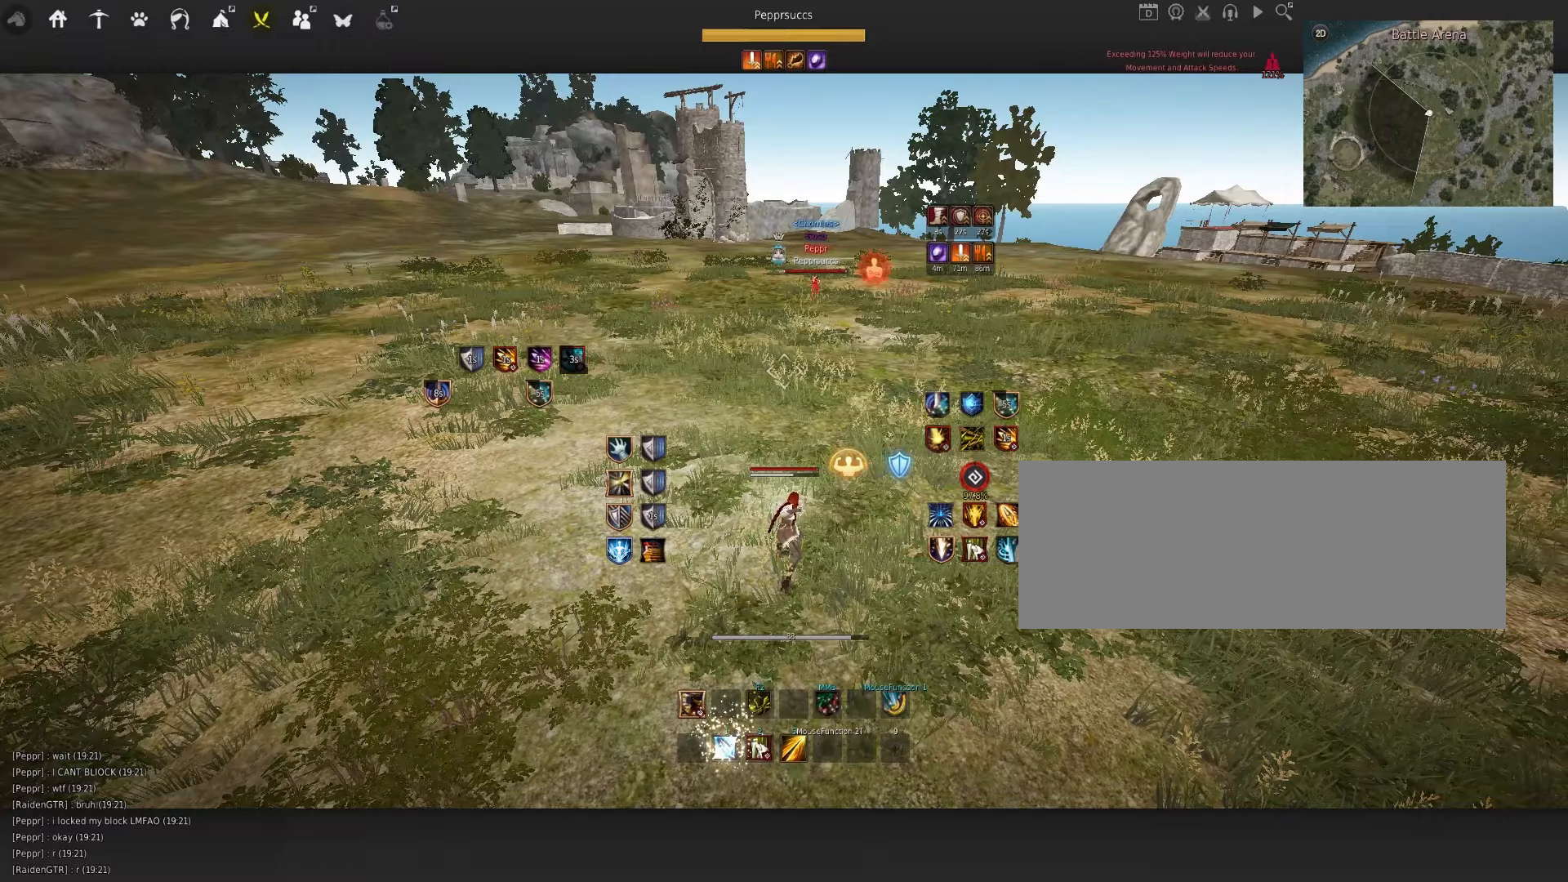
{"keys": ["d"], "mouse": [], "events": [[284, "d", "down"]]}
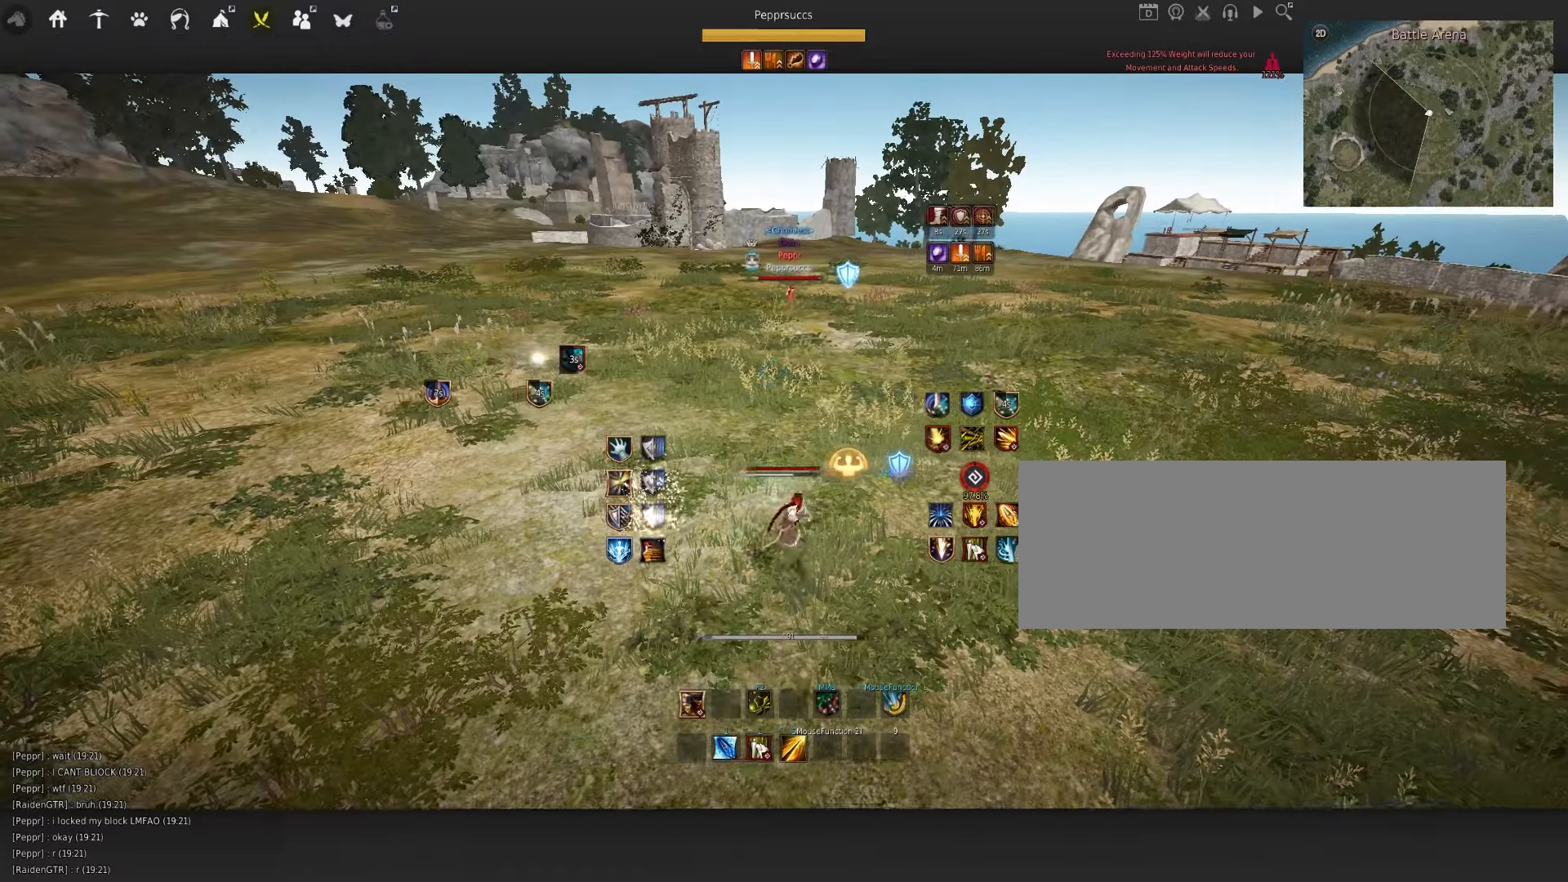
{"keys": ["a"], "mouse": [], "events": [[417, "d", "up"], [484, "a", "down"]]}
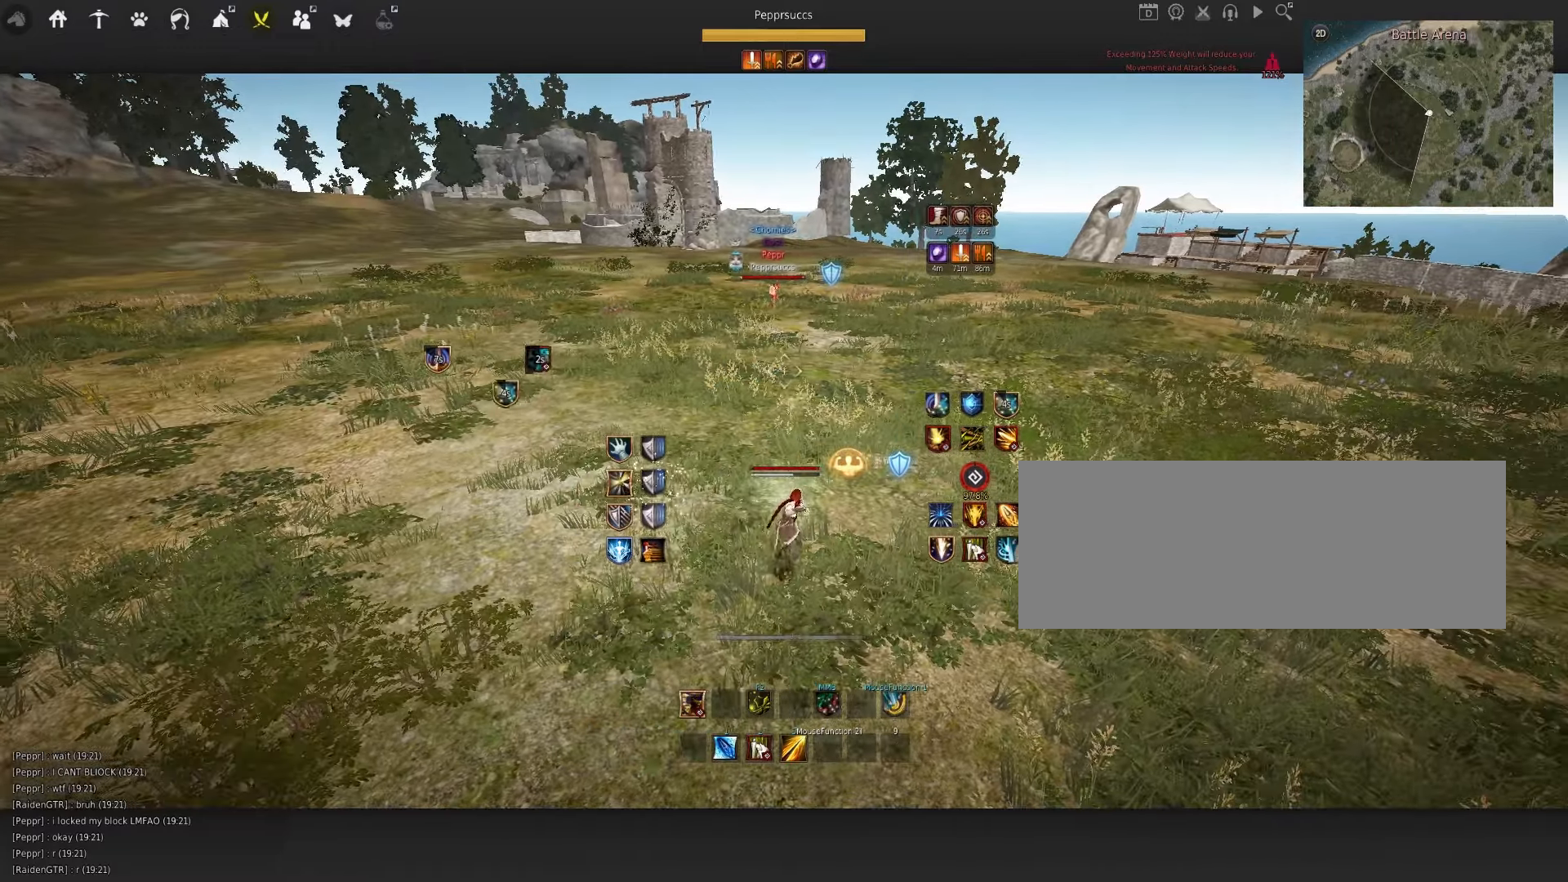
{"keys": ["d"], "mouse": ["left"], "events": [[250, "a", "up"], [284, "d", "down"], [450, "mouse_left", "down"]]}
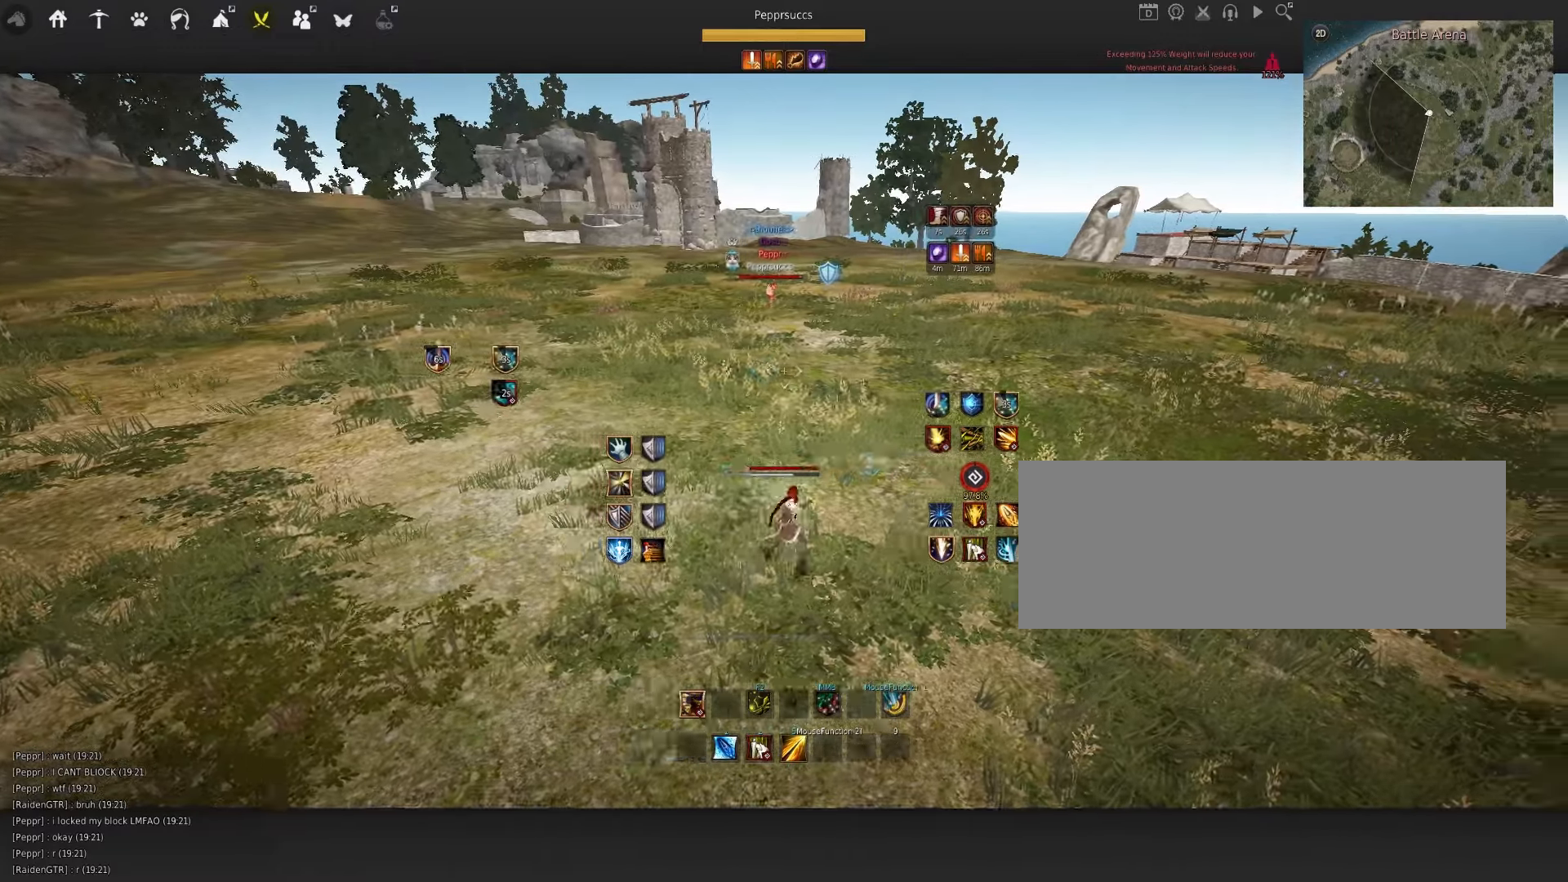
{"keys": [], "mouse": [], "events": [[67, "d", "up"], [84, "mouse_left", "up"], [84, "space", "down"], [150, "q", "down"], [167, "space", "up"], [284, "d", "down"], [300, "mouse_left", "down"], [484, "d", "up"], [484, "mouse_left", "up"], [484, "q", "up"]]}
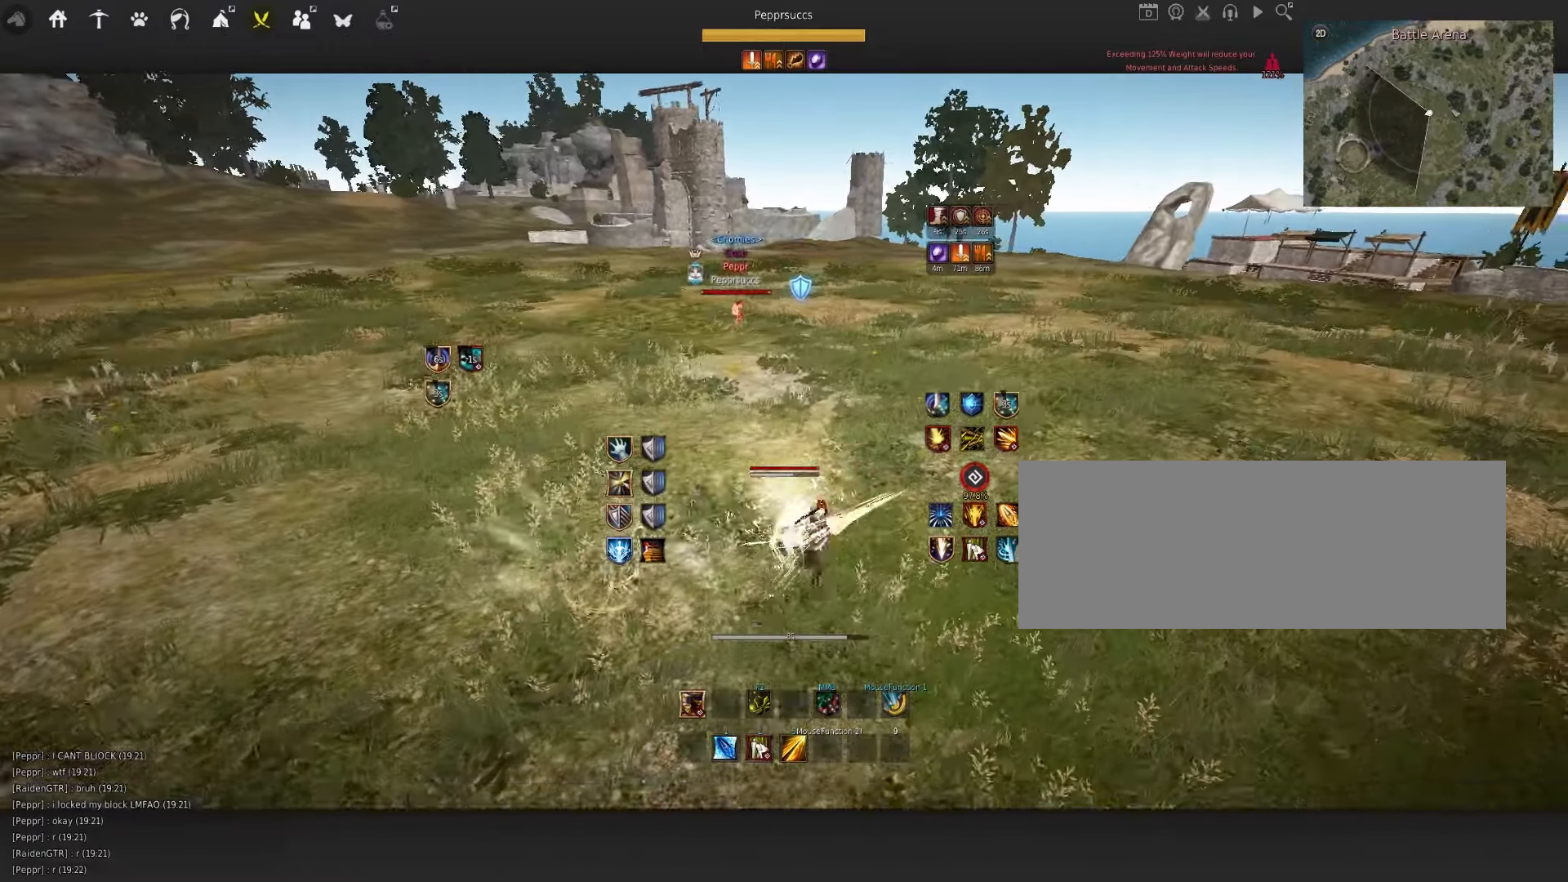
{"keys": [], "mouse": [], "events": [[167, "space", "down"], [300, "q", "down"], [434, "q", "up"], [467, "space", "up"]]}
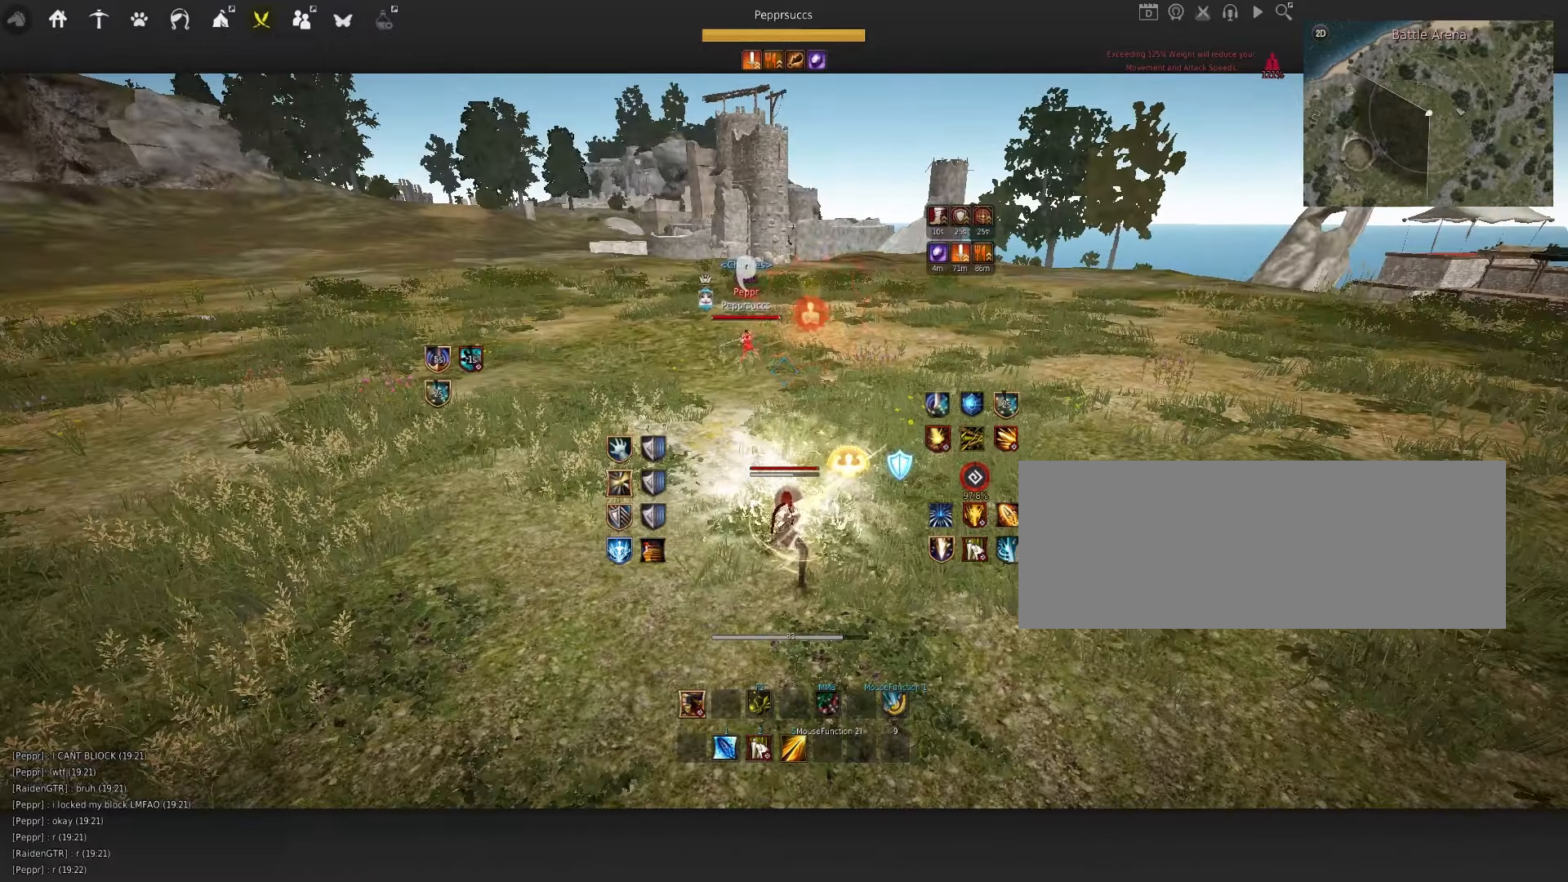
{"keys": ["s"], "mouse": [], "events": [[334, "s", "down"]]}
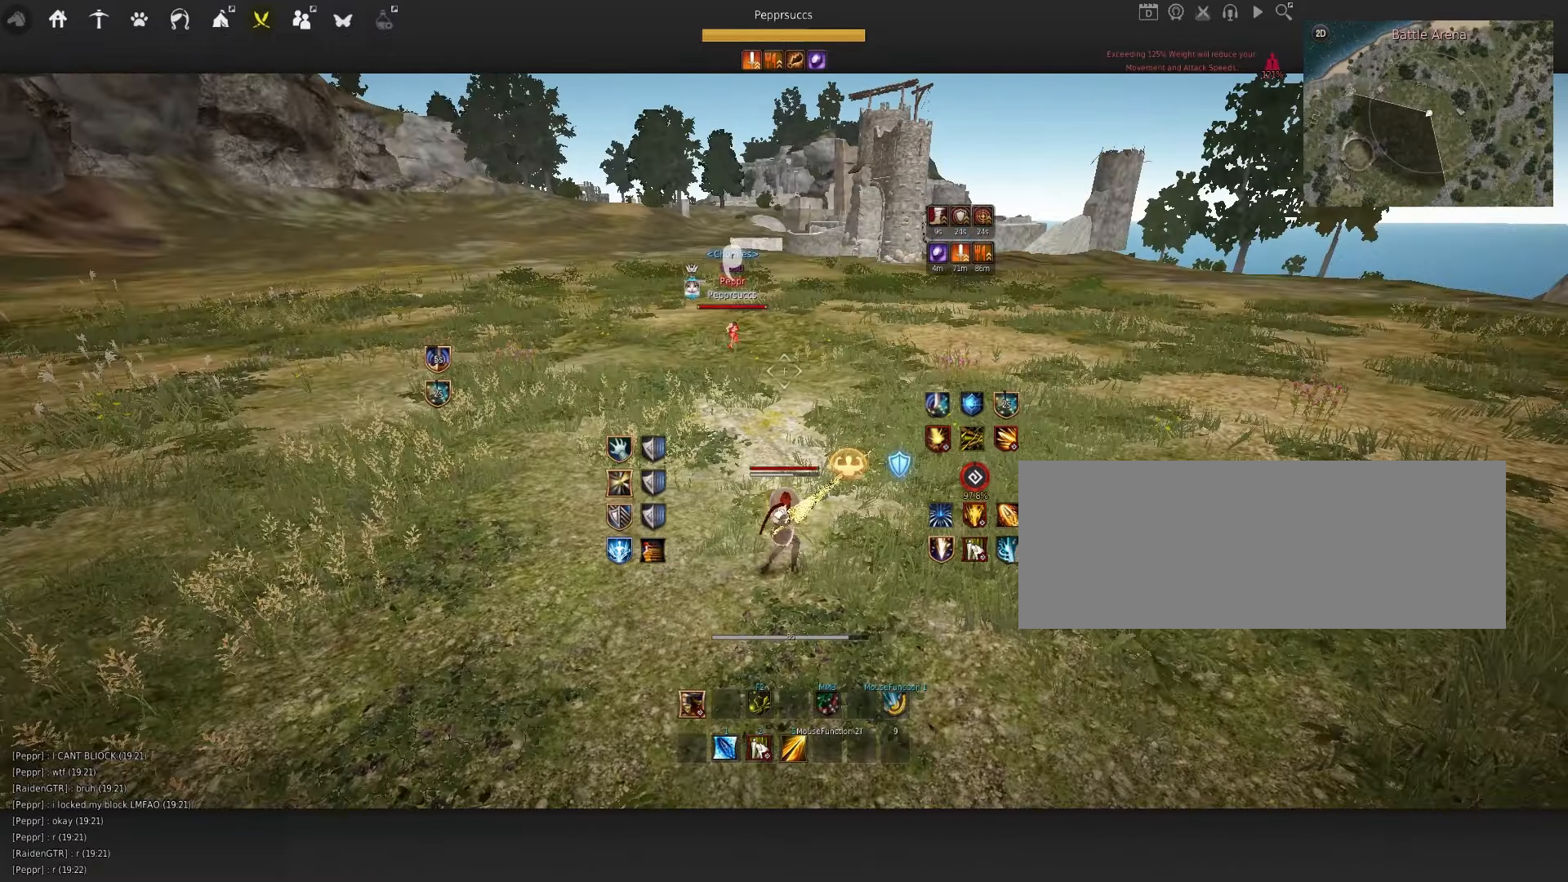
{"keys": ["d"], "mouse": [], "events": [[17, "s", "up"], [334, "d", "down"]]}
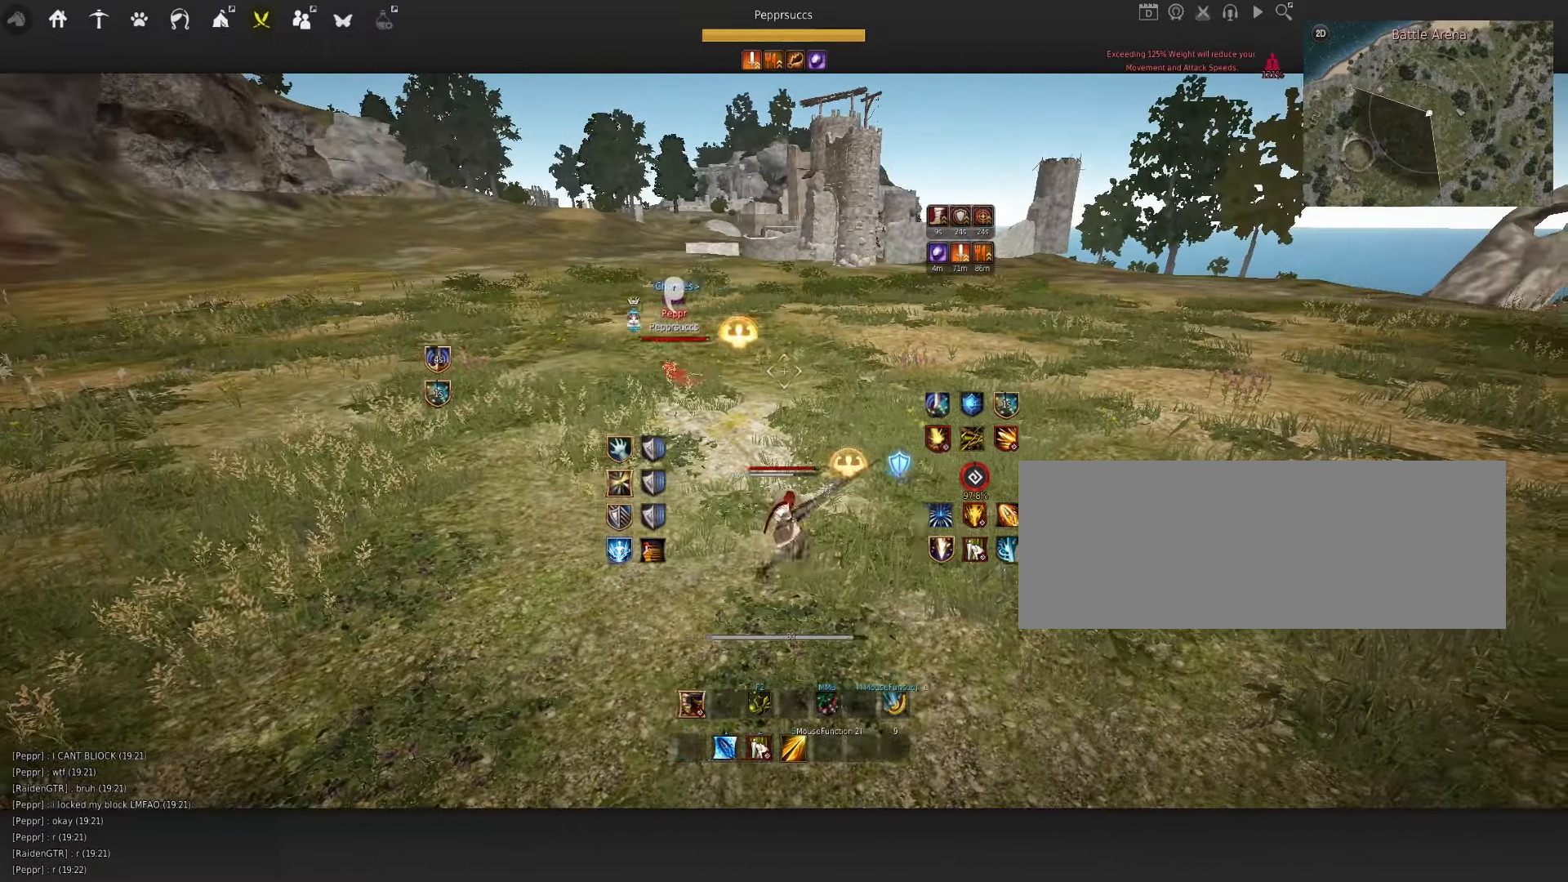
{"keys": ["d", "shift", "w"], "mouse": [], "events": [[400, "d", "up"], [434, "shift", "down"], [434, "w", "down"], [484, "d", "down"]]}
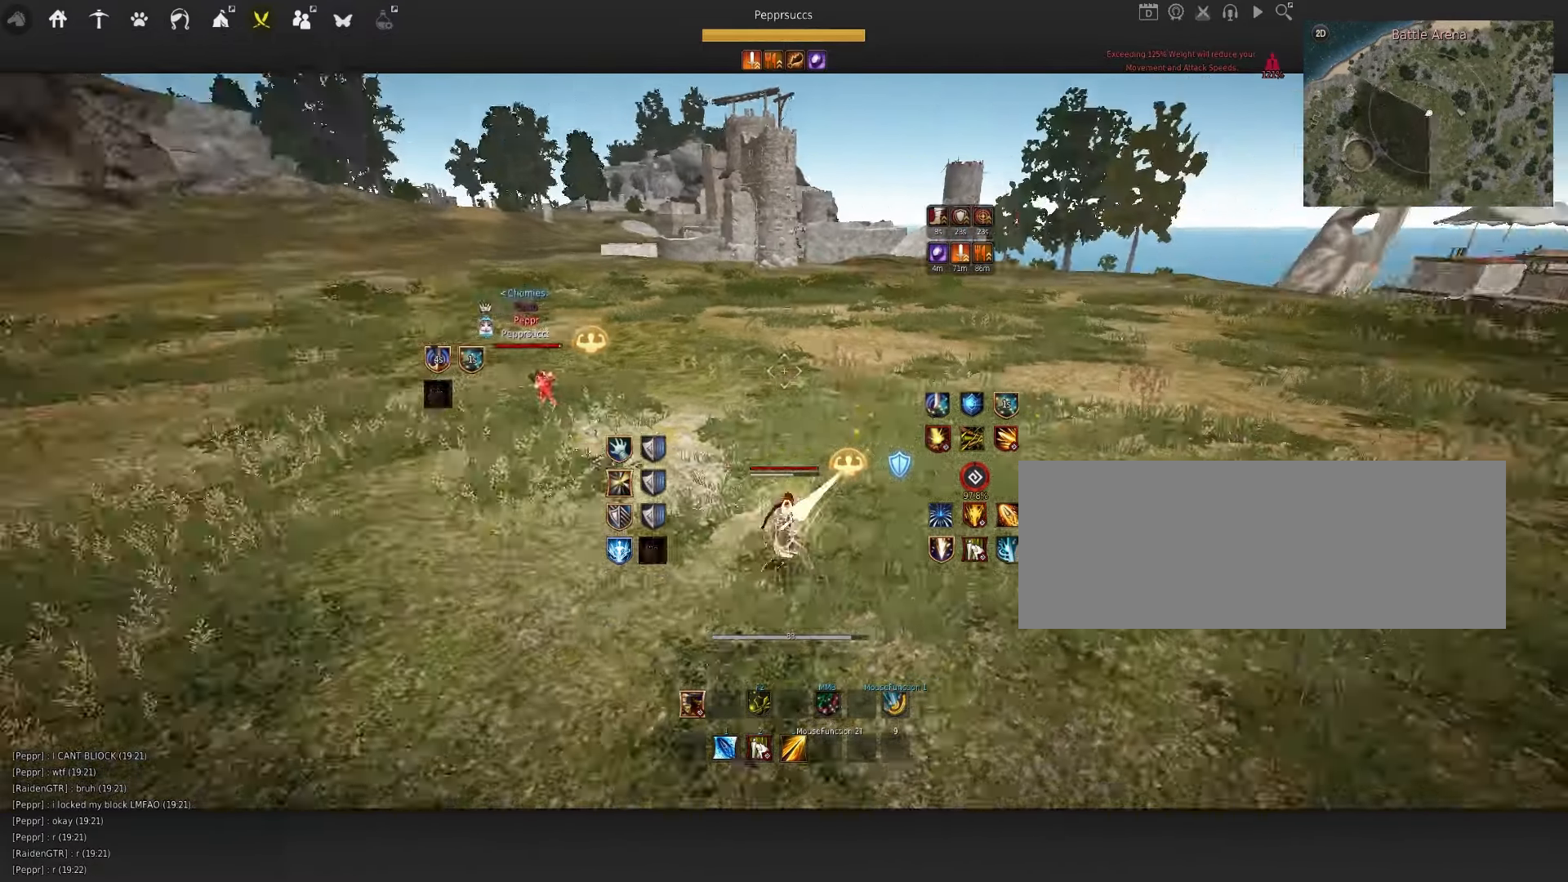
{"keys": ["space"], "mouse": [], "events": [[134, "shift", "up"], [167, "w", "up"], [184, "d", "up"], [350, "mouse_left", "down"], [434, "mouse_left", "up"], [450, "space", "down"]]}
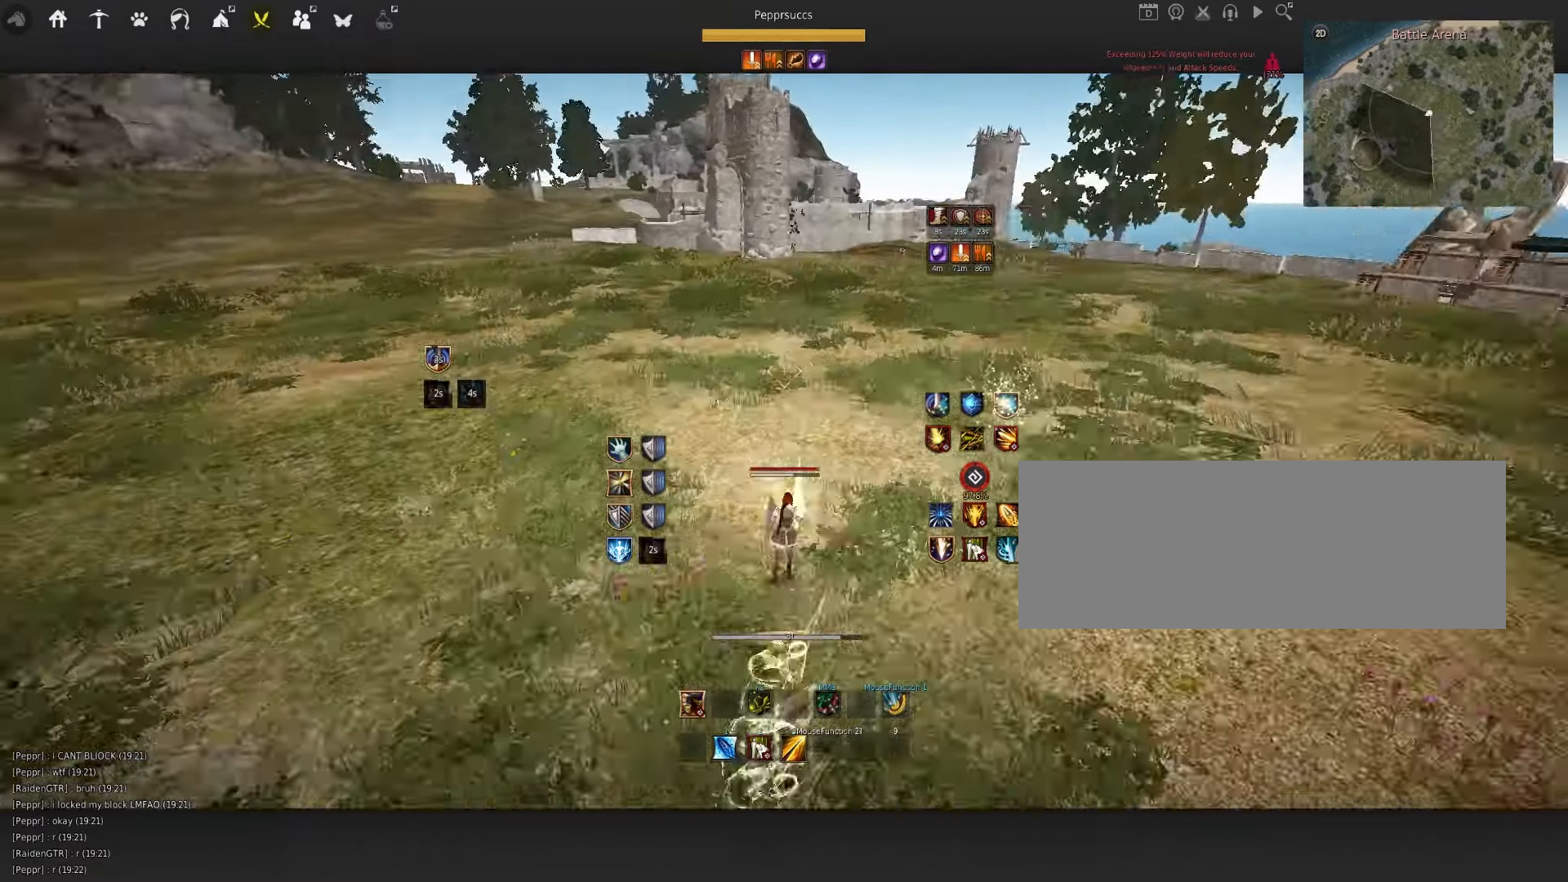
{"keys": ["q", "s"], "mouse": [], "events": [[17, "q", "down"], [34, "space", "up"], [84, "d", "down"], [150, "mouse_left", "down"], [284, "mouse_left", "up"], [300, "d", "up"], [434, "s", "down"]]}
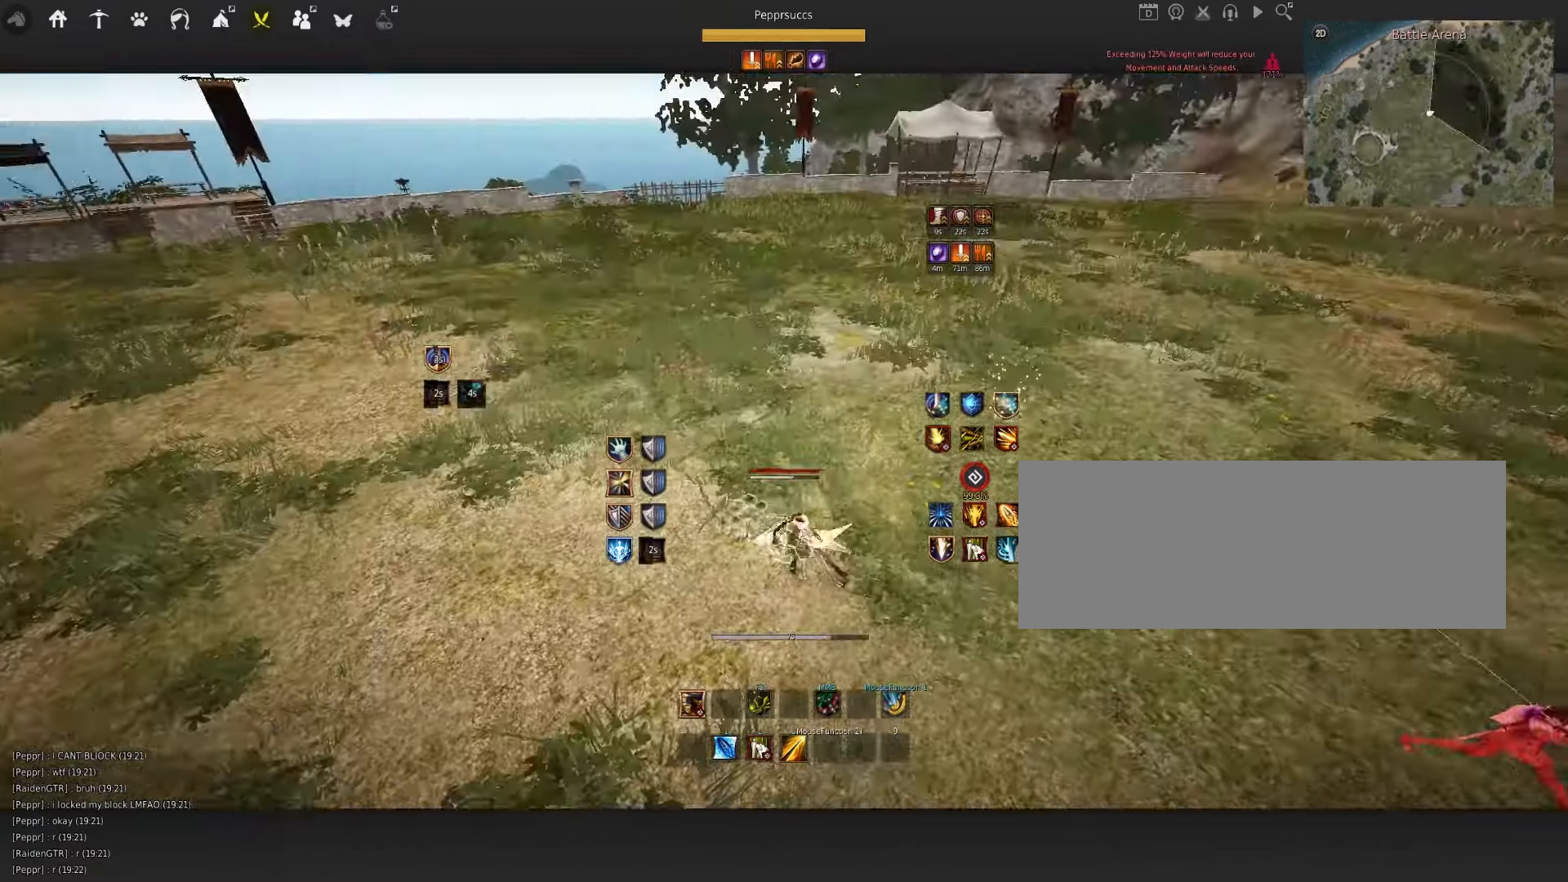
{"keys": [], "mouse": [], "events": [[17, "f", "down"], [233, "f", "up"], [300, "q", "up"], [300, "s", "up"]]}
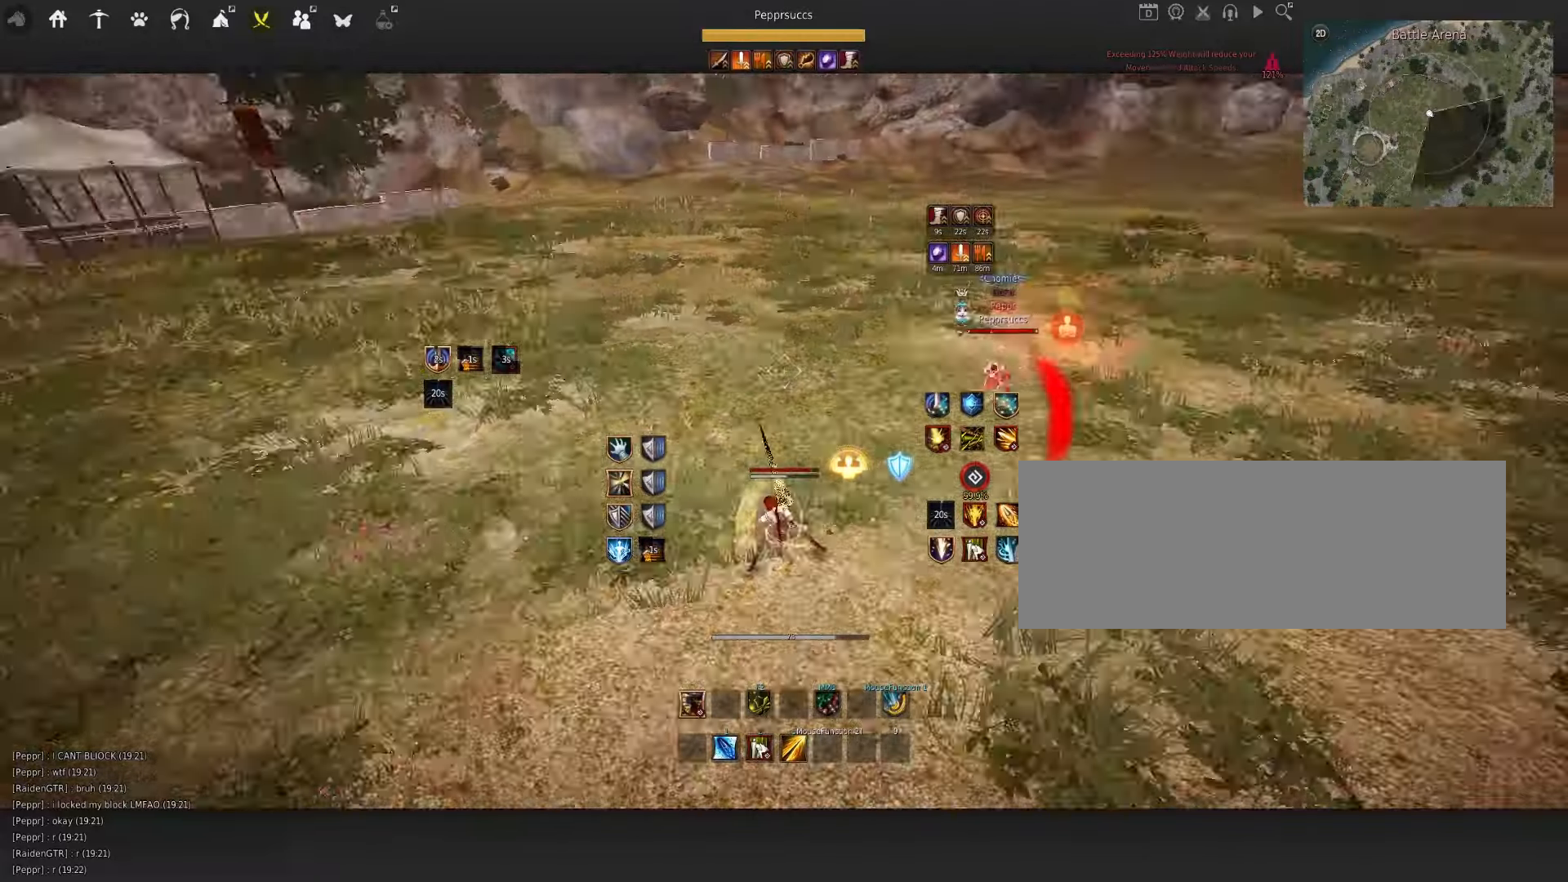
{"keys": [], "mouse": [], "events": [[116, "a", "down"], [183, "shift", "down"], [366, "shift", "up"], [383, "a", "up"]]}
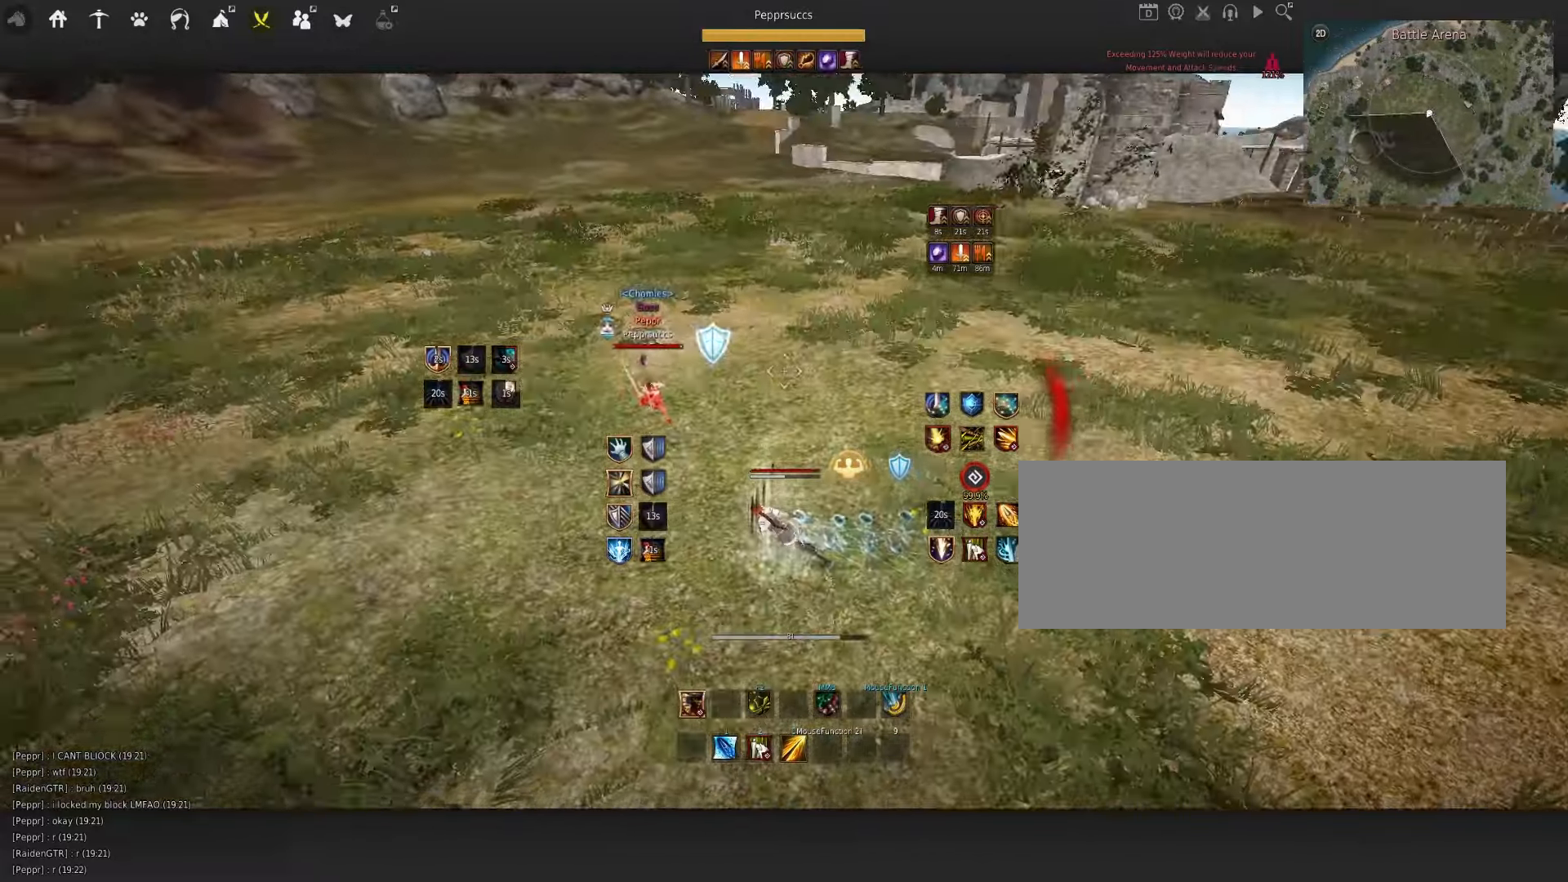
{"keys": ["w"], "mouse": ["left"], "events": [[50, "w", "down"], [250, "mouse_left", "down"]]}
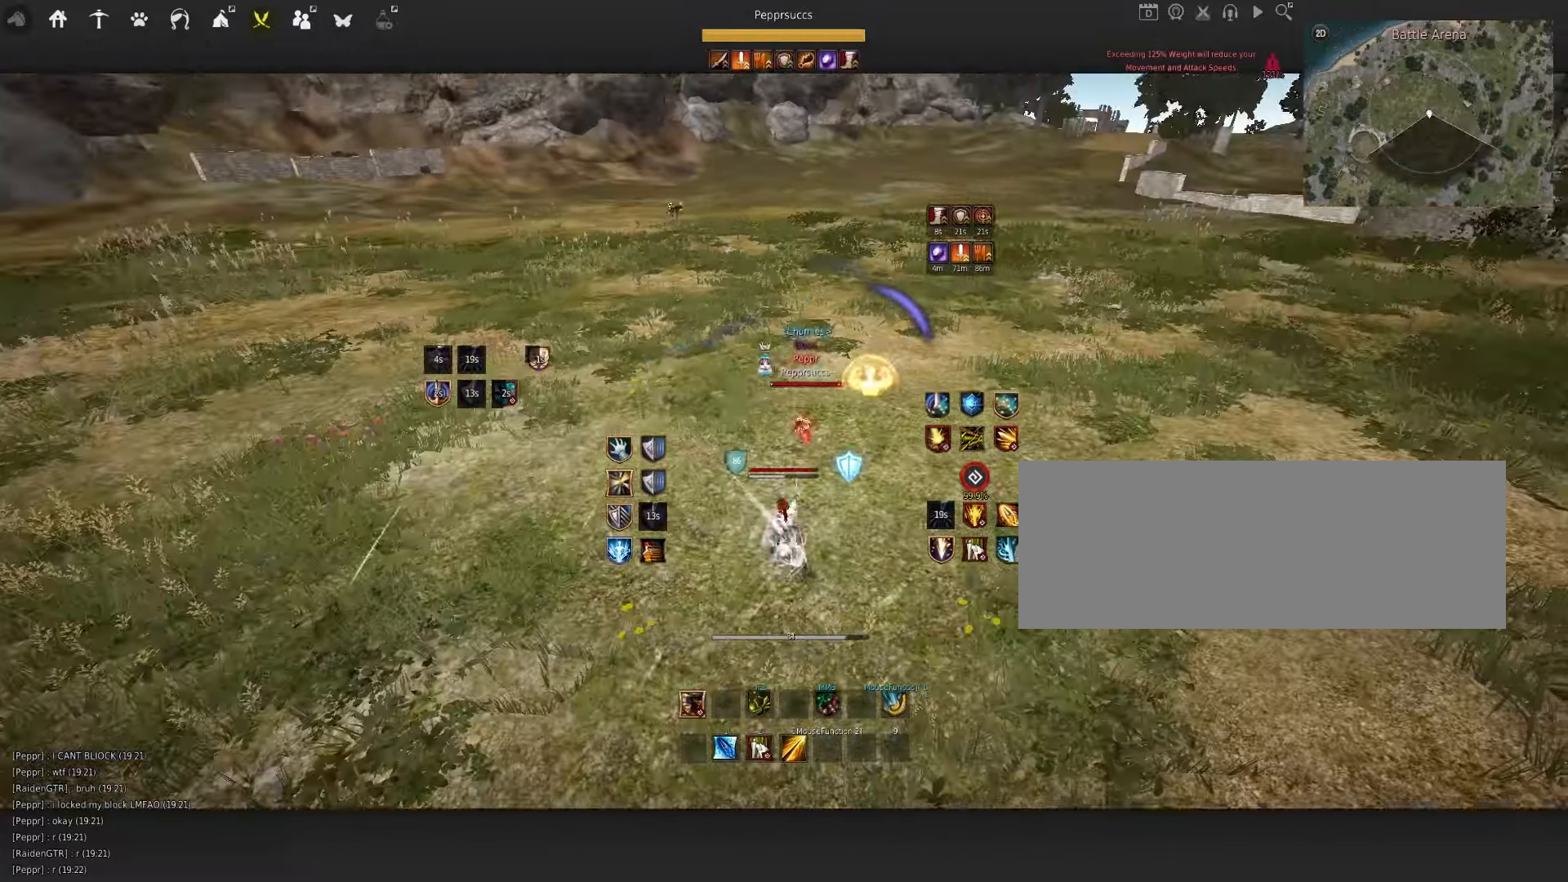
{"keys": [], "mouse": [], "events": [[433, "mouse_left", "up"], [433, "w", "up"]]}
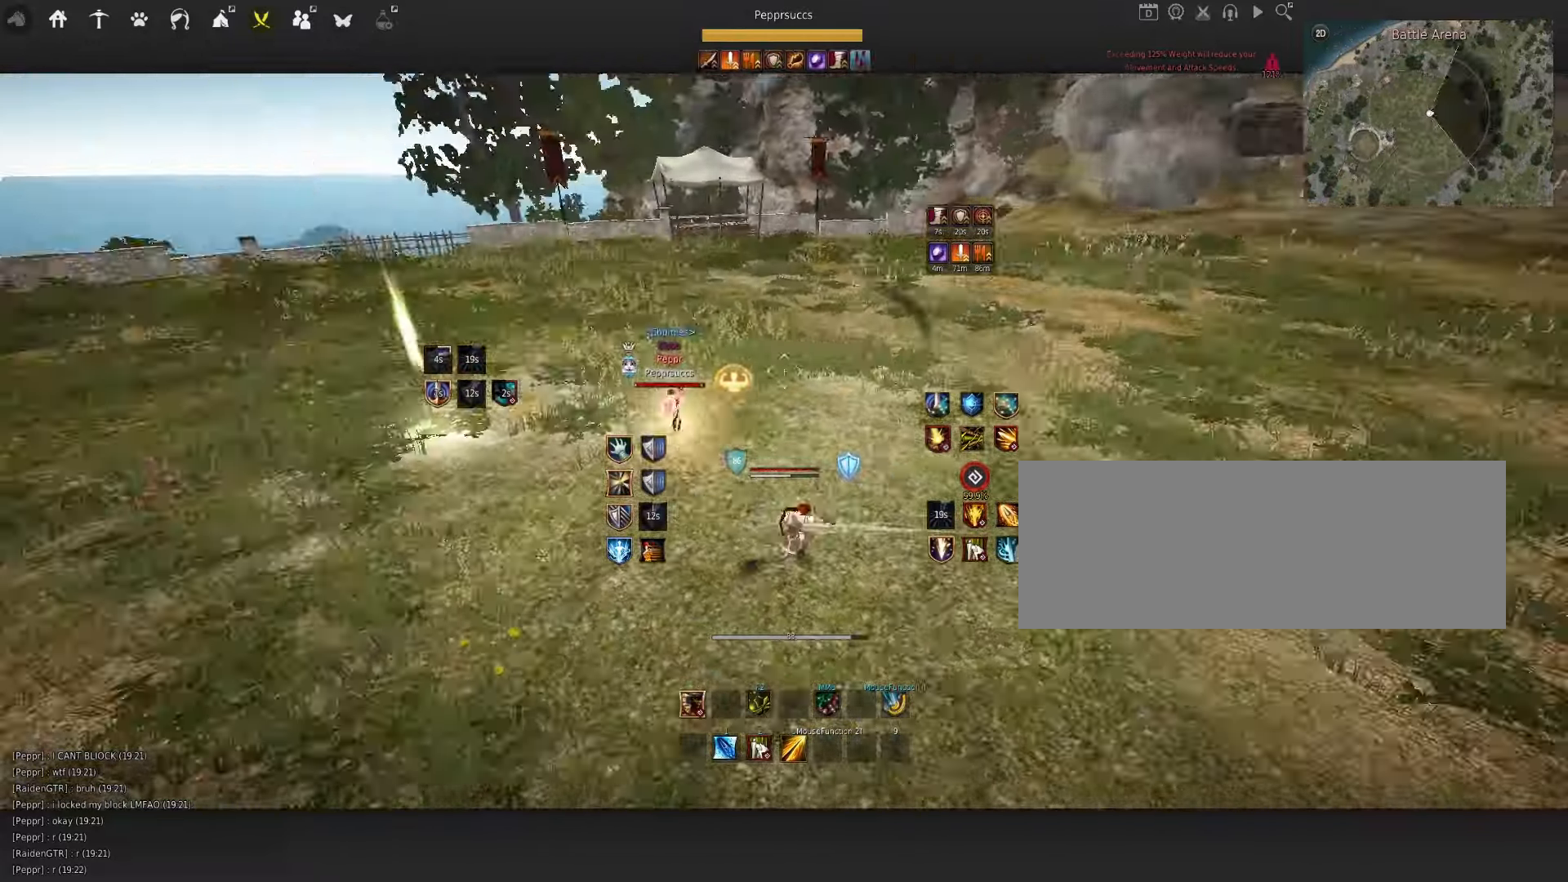
{"keys": [], "mouse": ["right"], "events": [[16, "d", "down"], [83, "mouse_right", "down"], [350, "d", "up"]]}
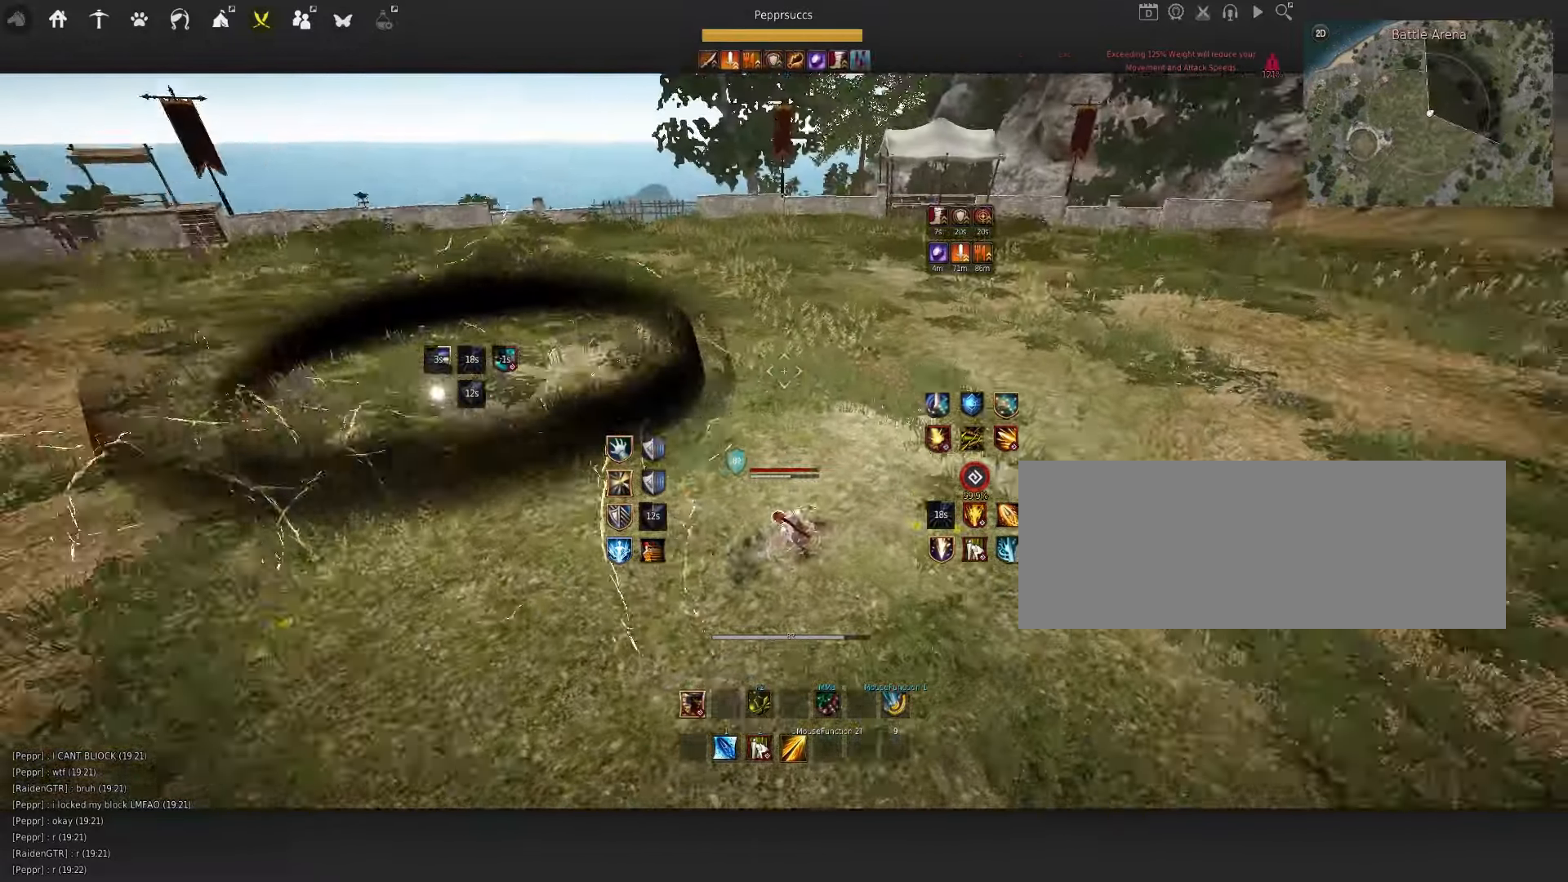
{"keys": ["d"], "mouse": ["left", "right"], "events": [[33, "mouse_left", "down"], [83, "d", "down"], [100, "q", "down"], [316, "q", "up"]]}
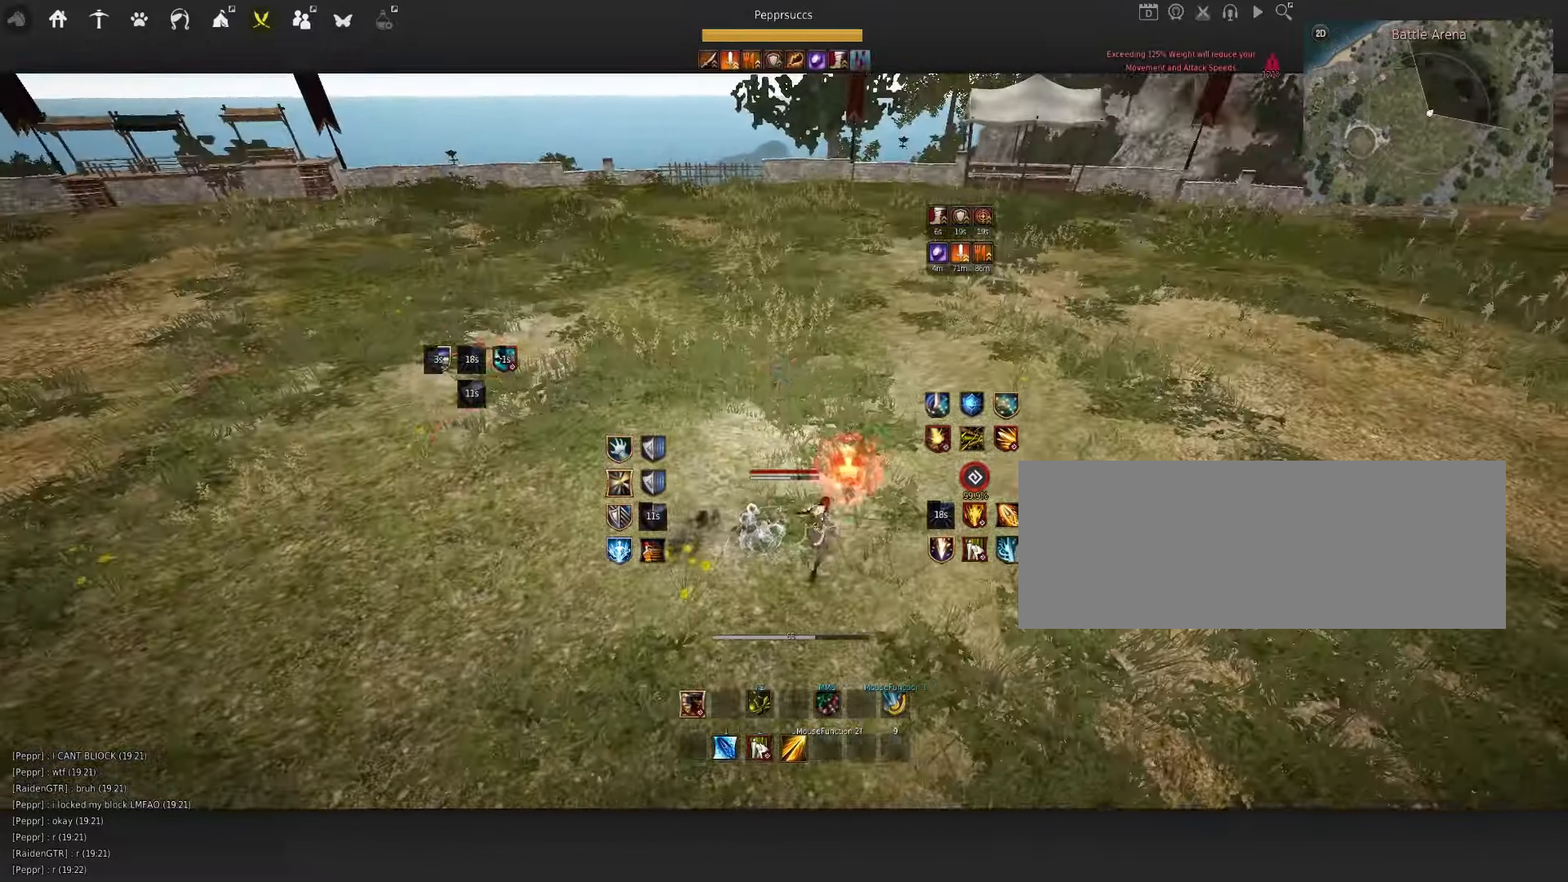
{"keys": ["a"], "mouse": ["right"], "events": [[100, "d", "up"], [133, "mouse_left", "up"], [150, "mouse_right", "up"], [183, "s", "down"], [250, "e", "down"], [383, "e", "up"], [383, "s", "up"], [400, "a", "down"], [433, "mouse_right", "down"]]}
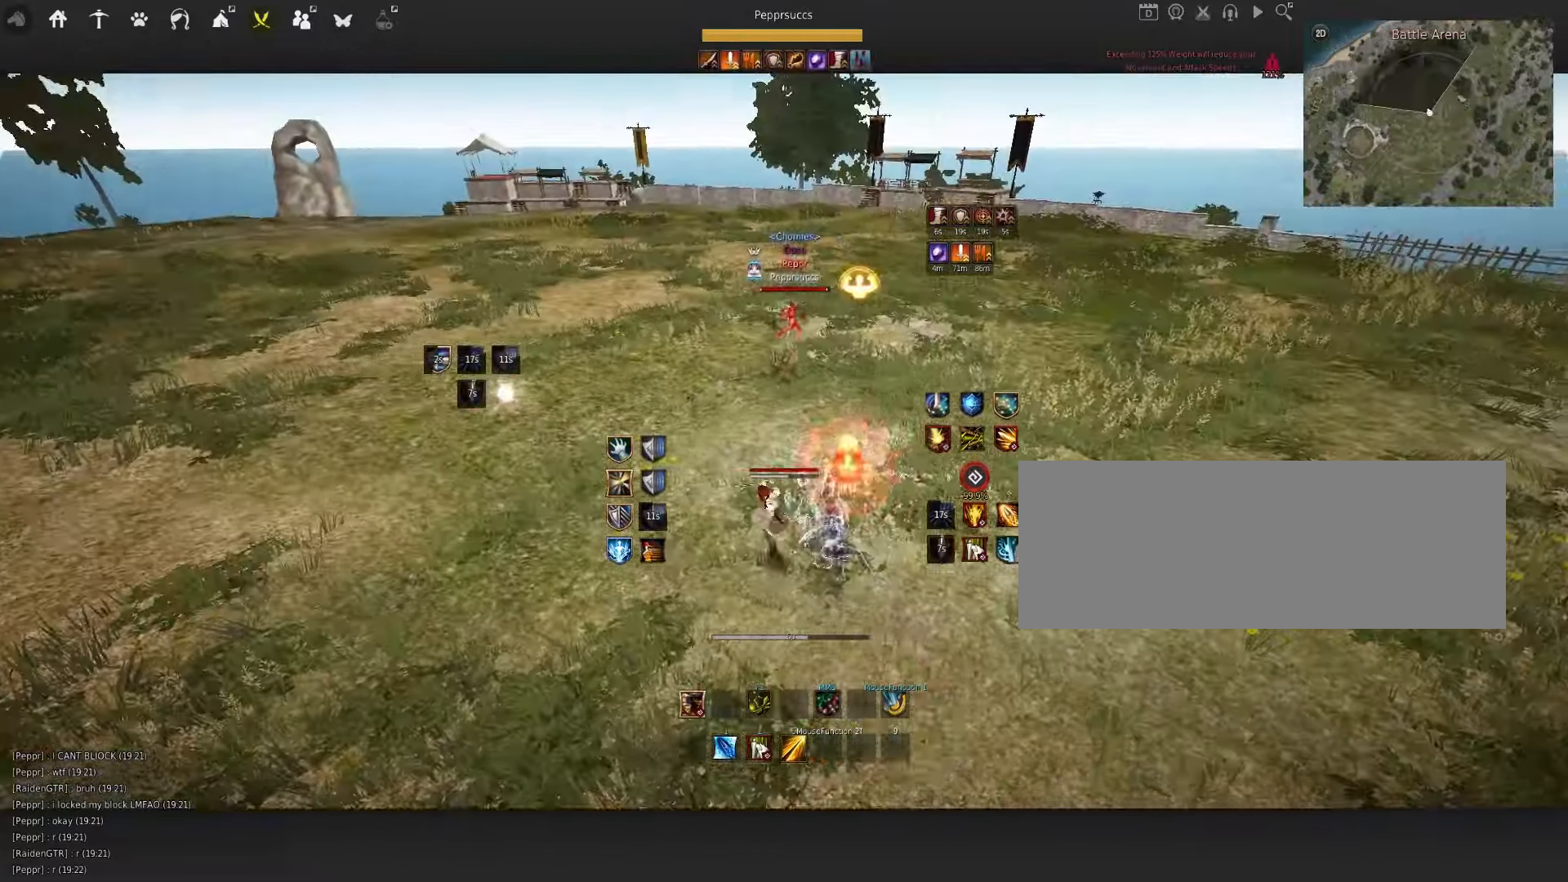
{"keys": ["space"], "mouse": [], "events": [[283, "a", "up"], [283, "mouse_right", "up"], [400, "space", "down"]]}